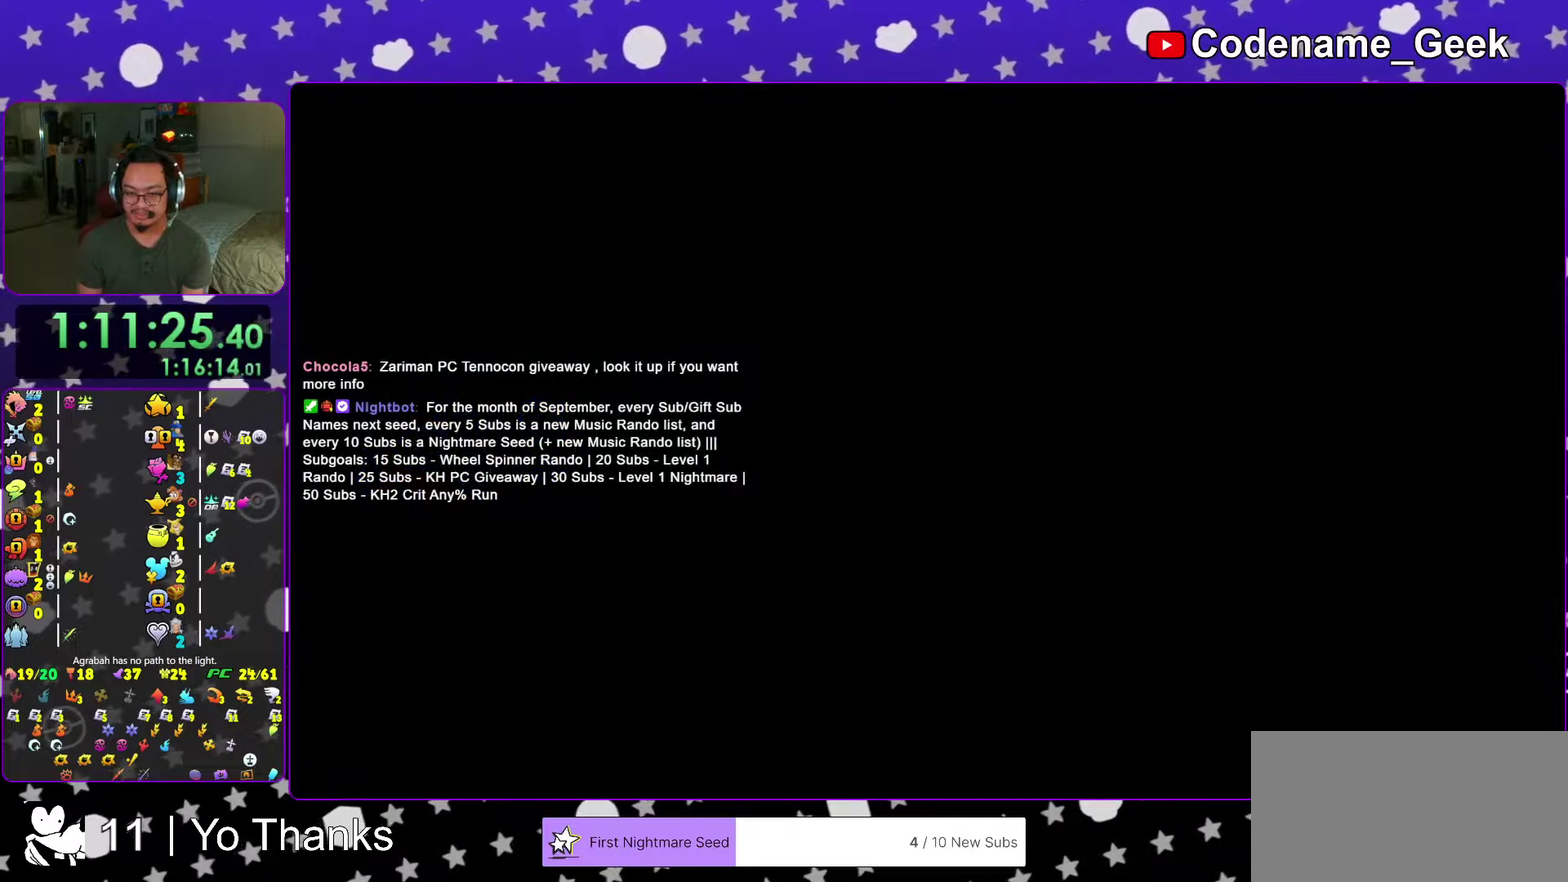
Gameplay with a controller (Nintendo layout); each line is a JSON object with the inputs held at the frame after it (dt_ms = milliseconds from this image to that frame). "events" lists button and stick changes between this image and that frame as [ms after this image, input, new state], when the widget could be followed in between. This overlay highlights the sticks when they move; stick clicks (L3 R3) are not distinguishable. Not read: L3 R3 SELECT START.
{"dt_ms": 400, "buttons": [], "left_stick": "right", "right_stick": "right", "events": [[83, "right_stick", "right"], [233, "Y", "down"], [350, "Y", "up"], [367, "left_stick", "right"]]}
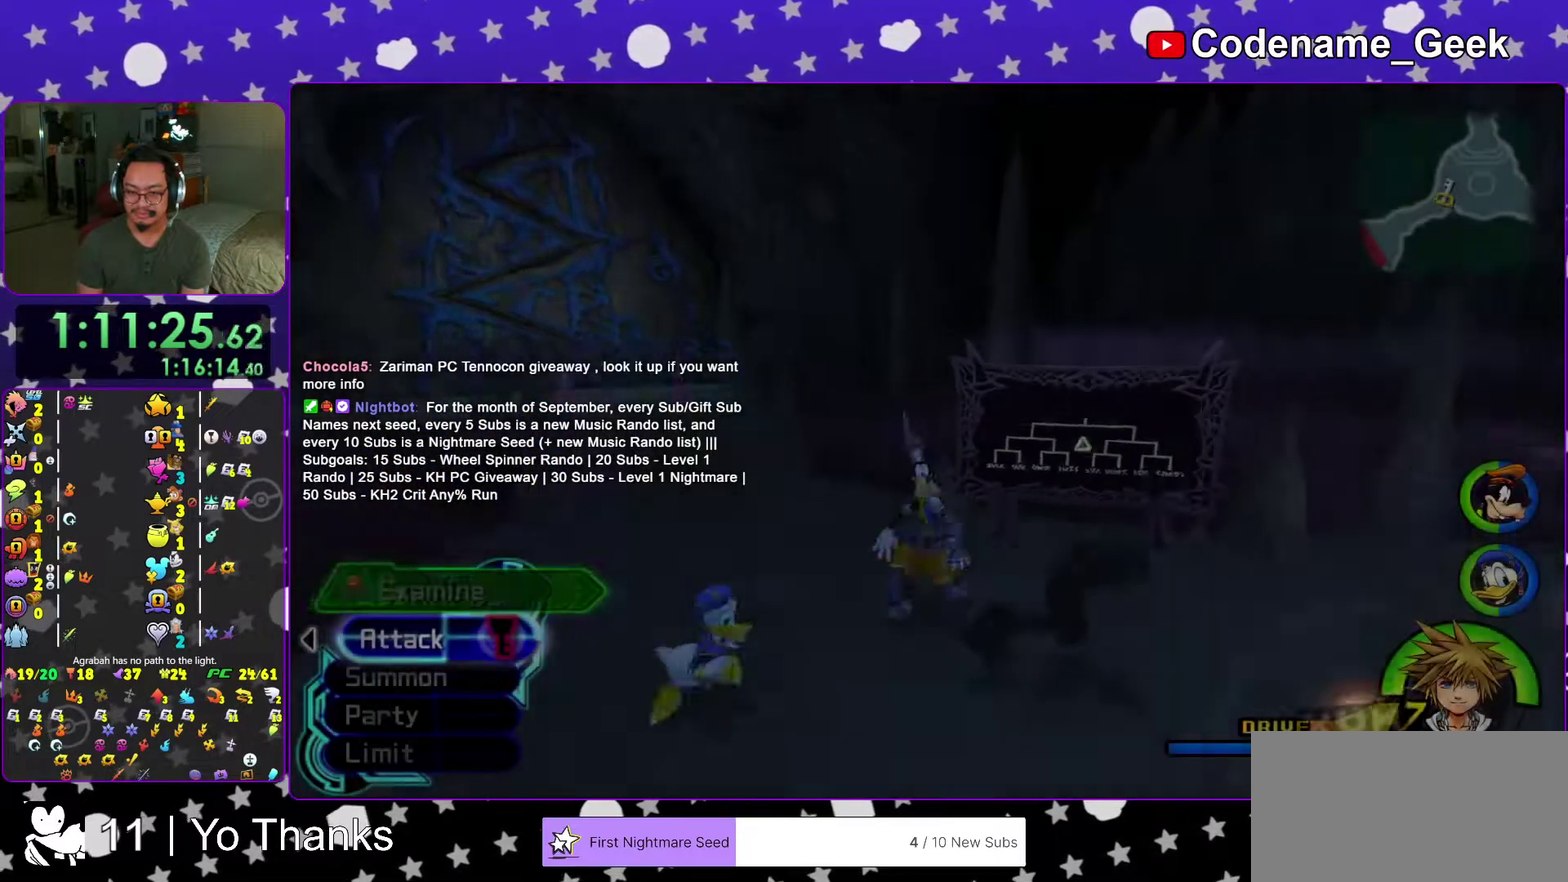
{"dt_ms": 601, "buttons": [], "left_stick": "up", "right_stick": "center", "events": [[50, "Y", "down"], [167, "Y", "up"], [200, "left_stick", "up-right"], [234, "Y", "down"], [317, "right_stick", "center"], [367, "Y", "up"], [417, "left_stick", "up"], [467, "right_stick", "down"], [551, "right_stick", "center"]]}
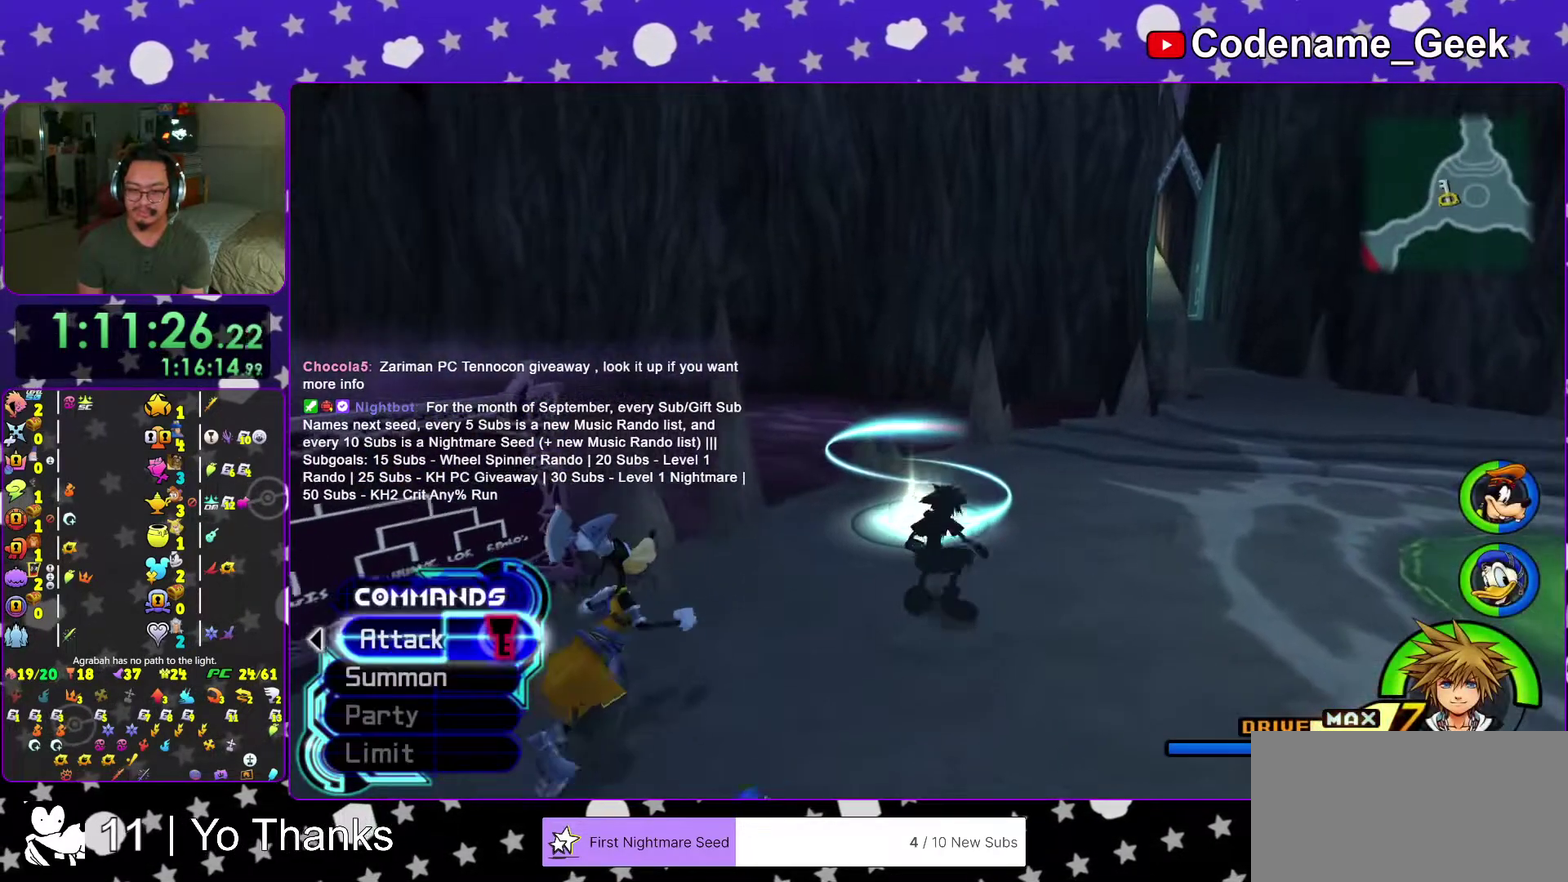
{"dt_ms": 400, "buttons": [], "left_stick": "up", "right_stick": "down", "events": [[16, "right_stick", "down"], [83, "left_stick", "up-left"], [233, "left_stick", "up"]]}
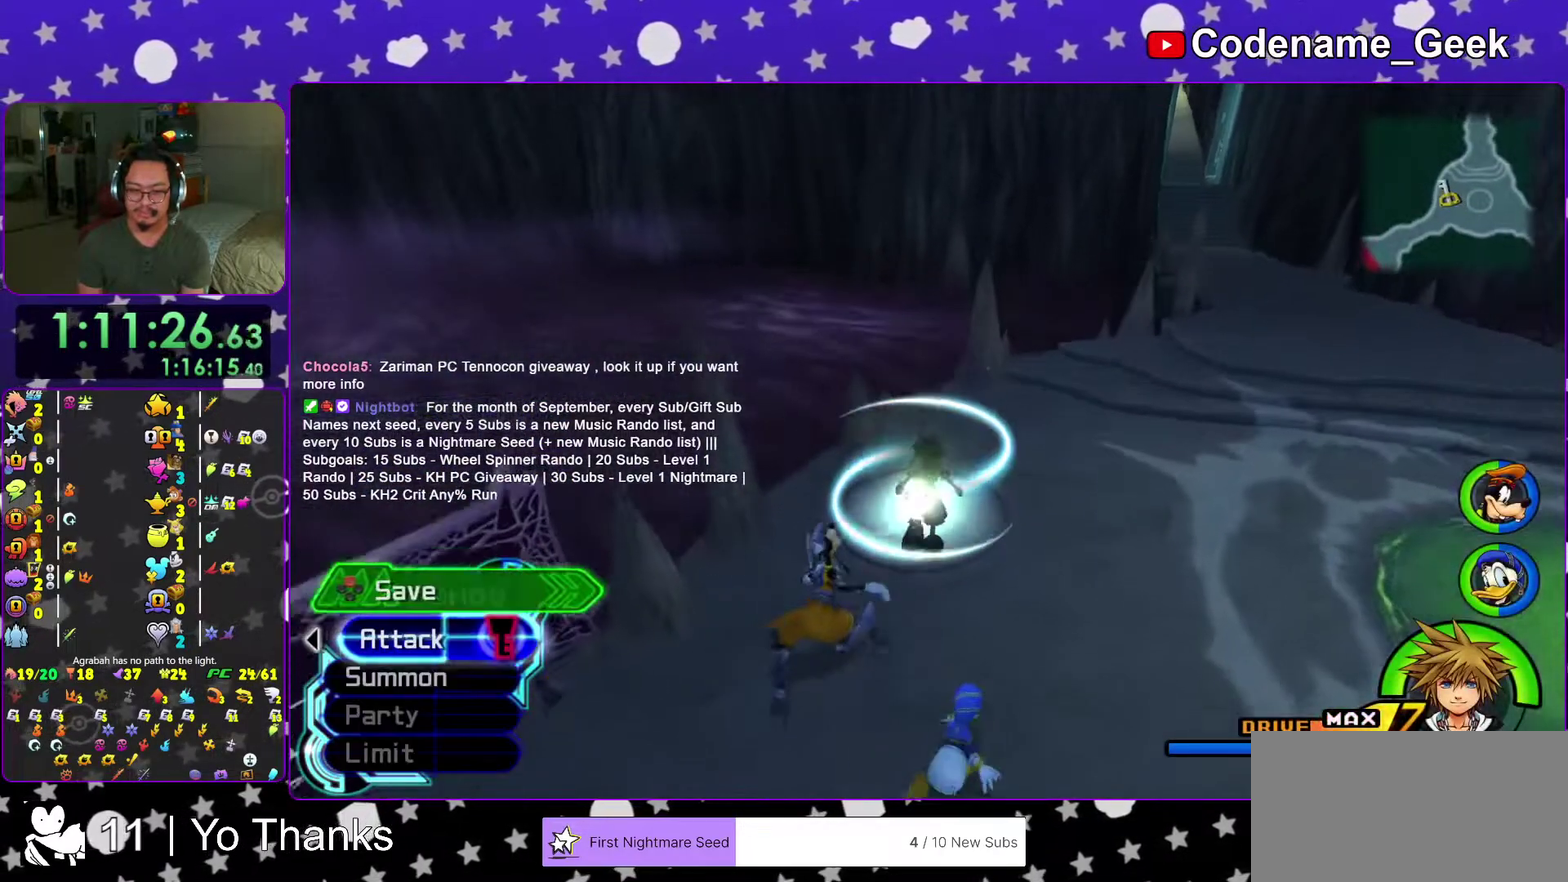
{"dt_ms": 601, "buttons": [], "left_stick": "center", "right_stick": "center", "events": [[117, "X", "down"], [184, "X", "up"], [284, "X", "down"], [284, "left_stick", "center"], [400, "X", "up"], [450, "right_stick", "center"]]}
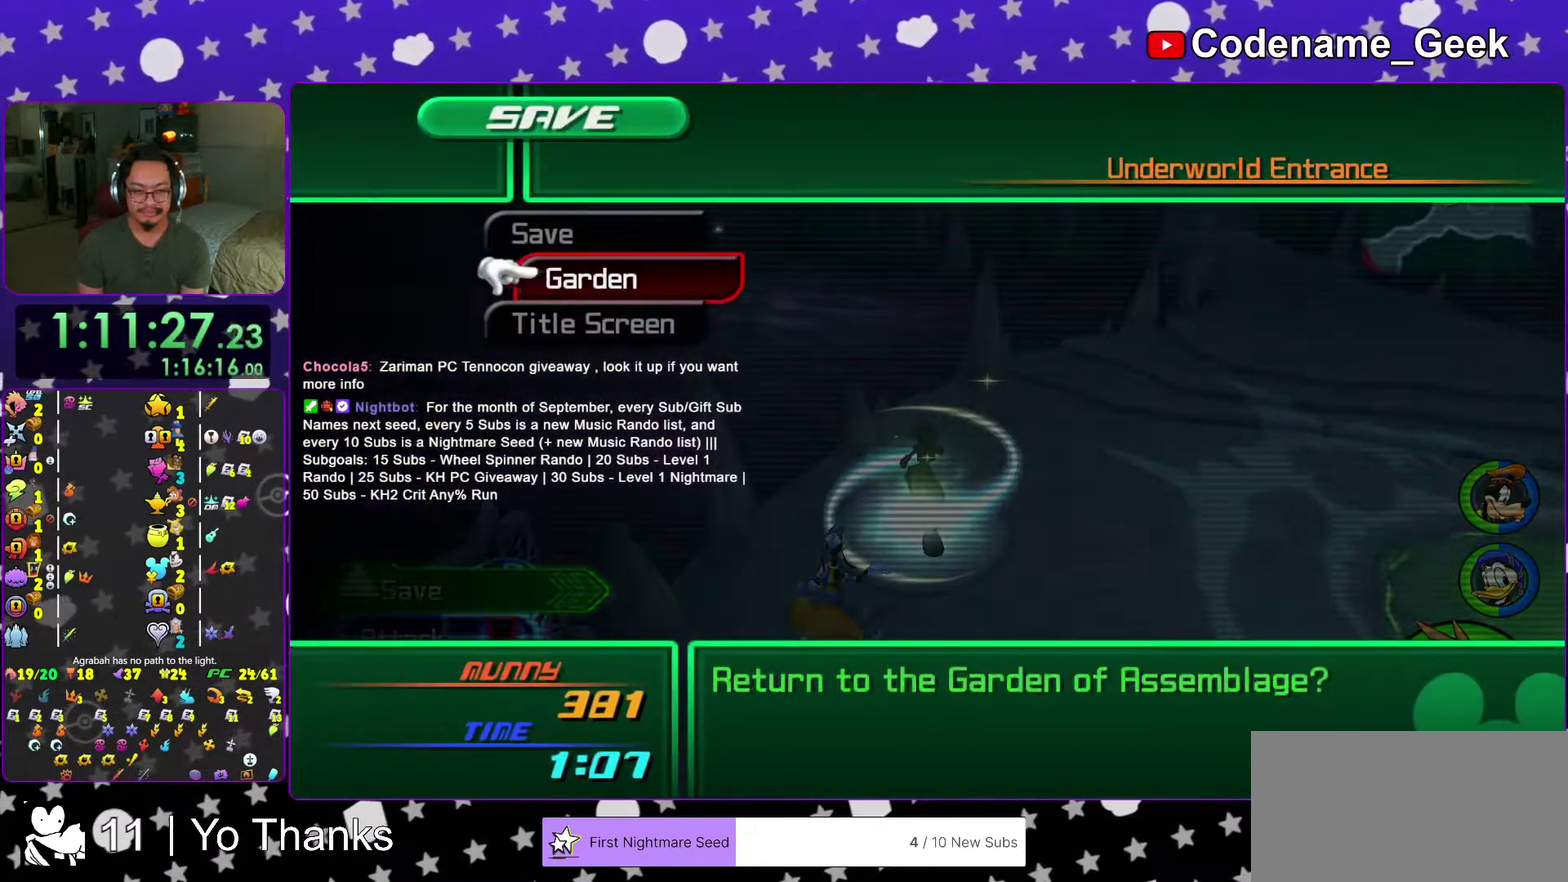
{"dt_ms": 300, "buttons": [], "left_stick": "center", "right_stick": "center", "events": [[33, "A", "down"], [133, "A", "up"], [200, "A", "down"], [300, "A", "up"]]}
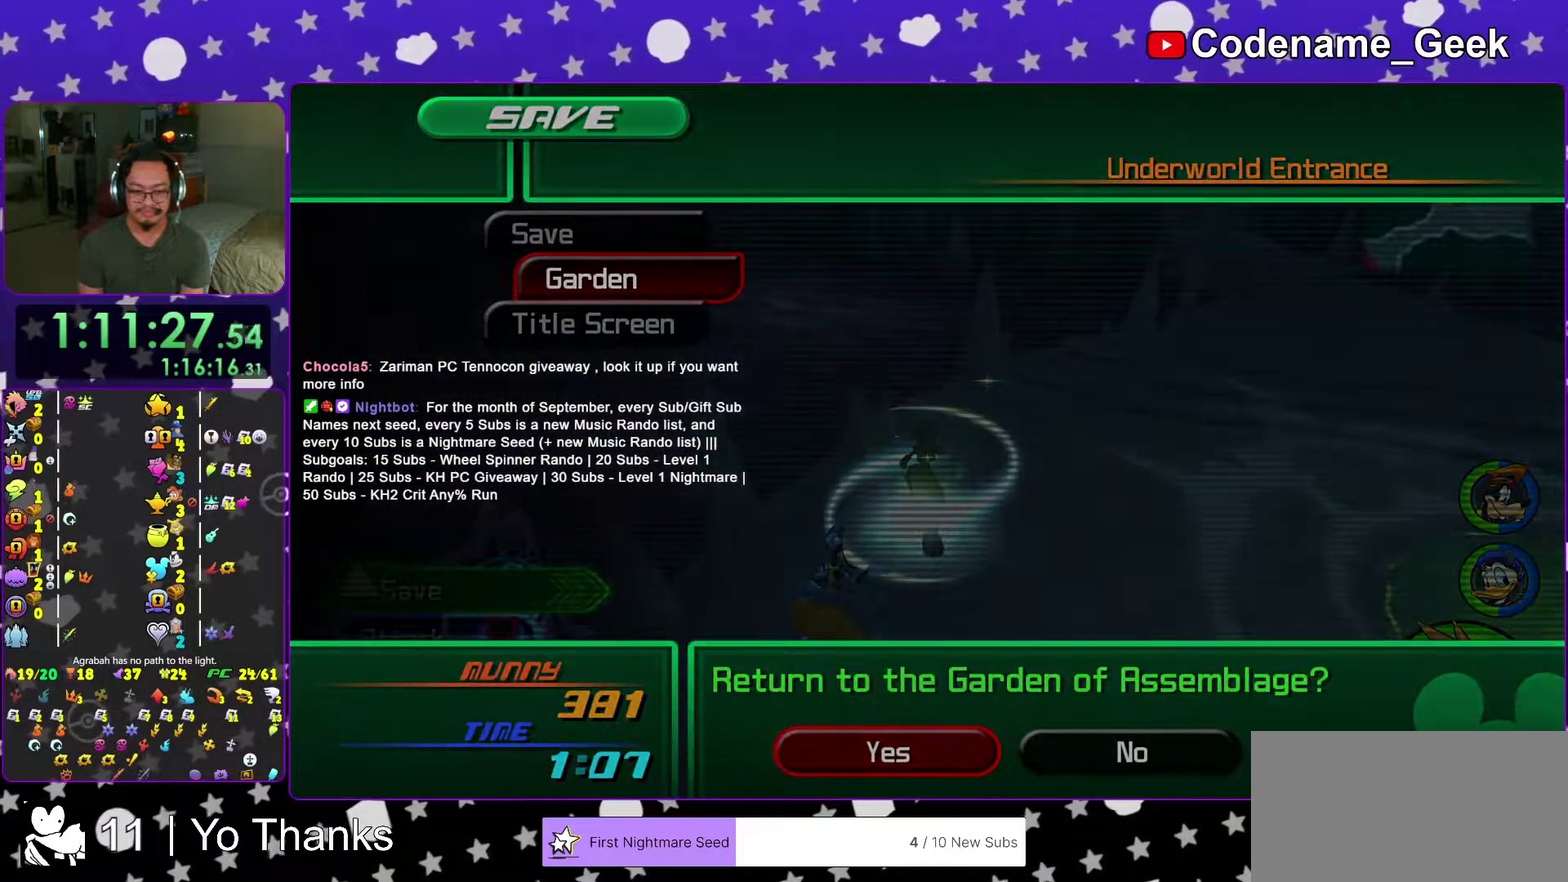
{"dt_ms": 701, "buttons": ["A"], "left_stick": "center", "right_stick": "center", "events": [[67, "A", "down"], [167, "A", "up"], [167, "B", "down"], [250, "B", "up"], [267, "A", "down"], [434, "B", "down"], [450, "A", "up"], [534, "A", "down"], [534, "B", "up"], [584, "A", "up"], [584, "B", "down"], [667, "A", "down"], [667, "B", "up"]]}
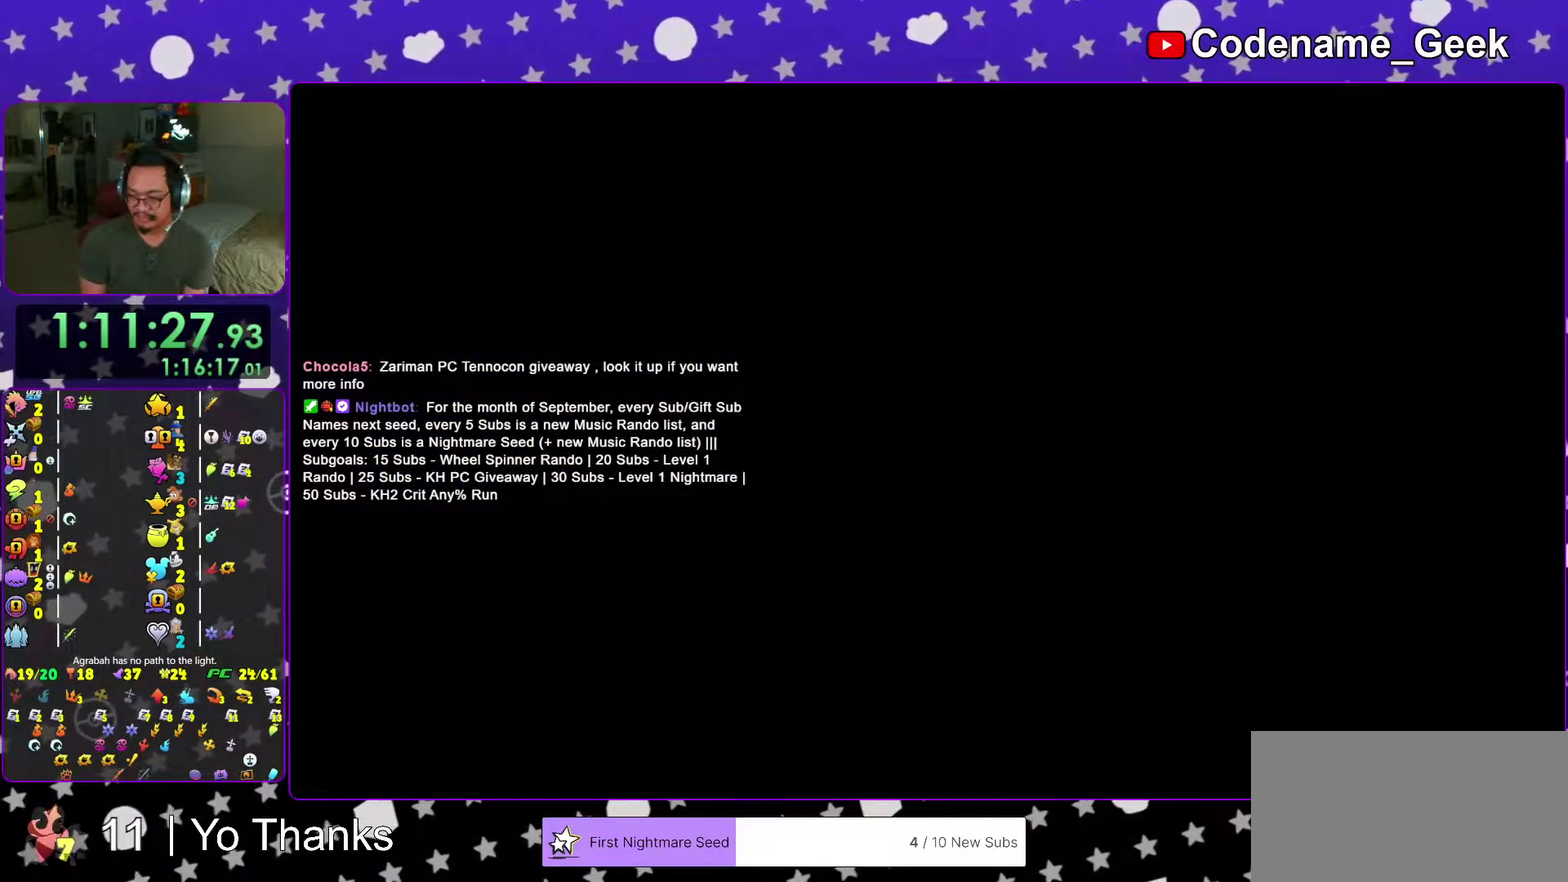
{"dt_ms": 500, "buttons": ["A"], "left_stick": "center", "right_stick": "center", "events": [[33, "B", "down"], [83, "B", "up"], [133, "A", "up"], [133, "B", "down"], [216, "A", "down"], [216, "B", "up"], [283, "A", "up"], [300, "B", "down"], [350, "B", "up"], [367, "A", "down"], [400, "B", "down"], [417, "A", "up"], [467, "B", "up"], [500, "A", "down"]]}
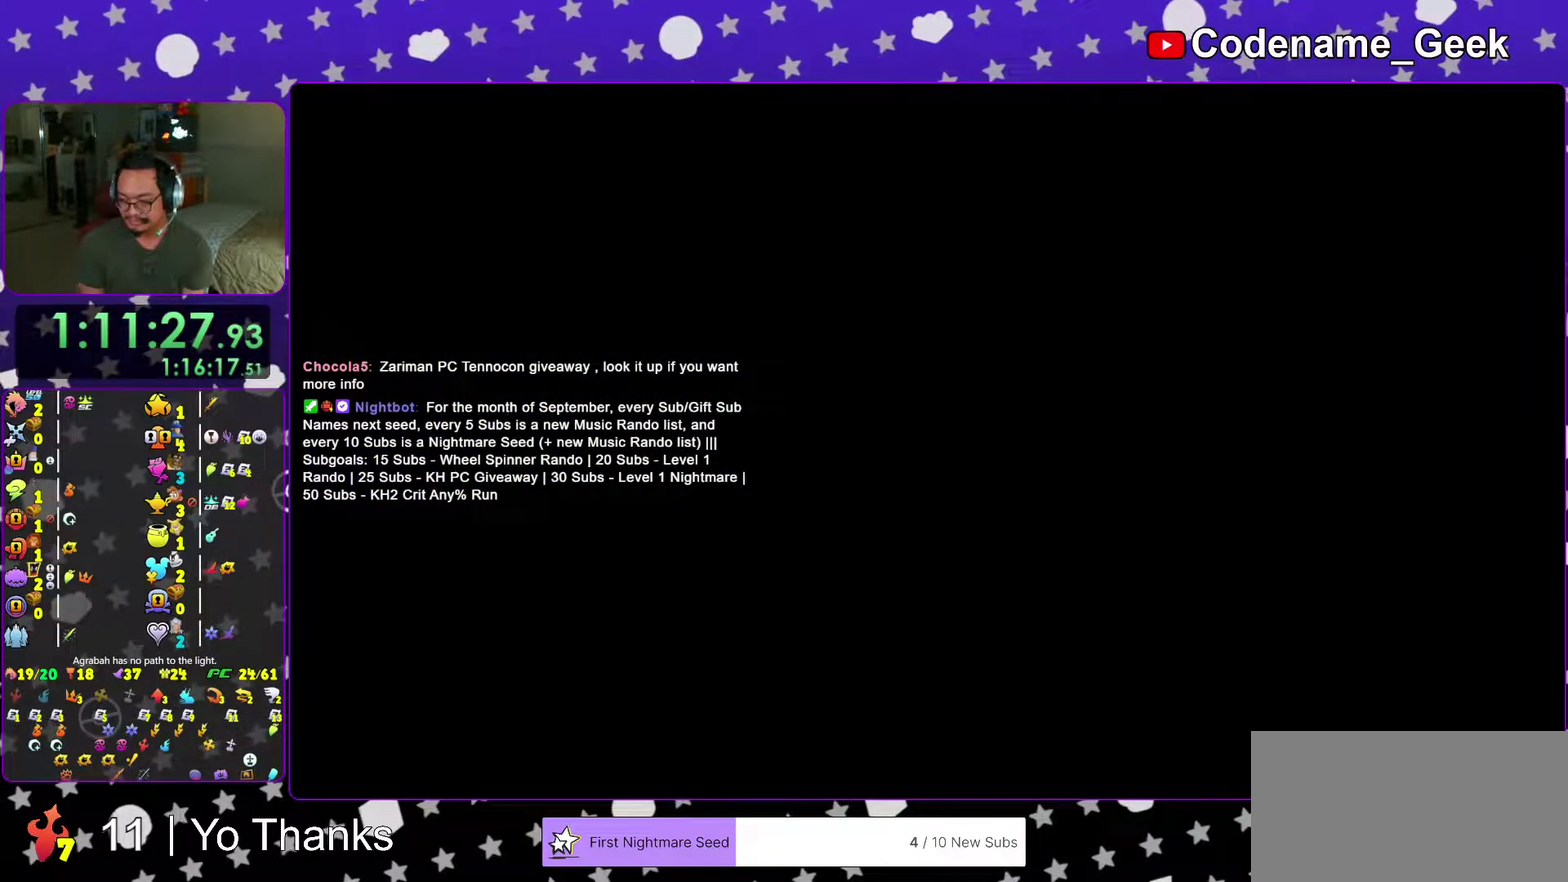
{"dt_ms": 501, "buttons": [], "left_stick": "center", "right_stick": "center", "events": [[50, "A", "up"], [50, "B", "down"], [117, "A", "down"], [117, "B", "up"], [184, "A", "up"], [184, "B", "down"], [267, "A", "down"], [267, "B", "up"], [334, "B", "down"], [434, "B", "up"], [501, "A", "up"]]}
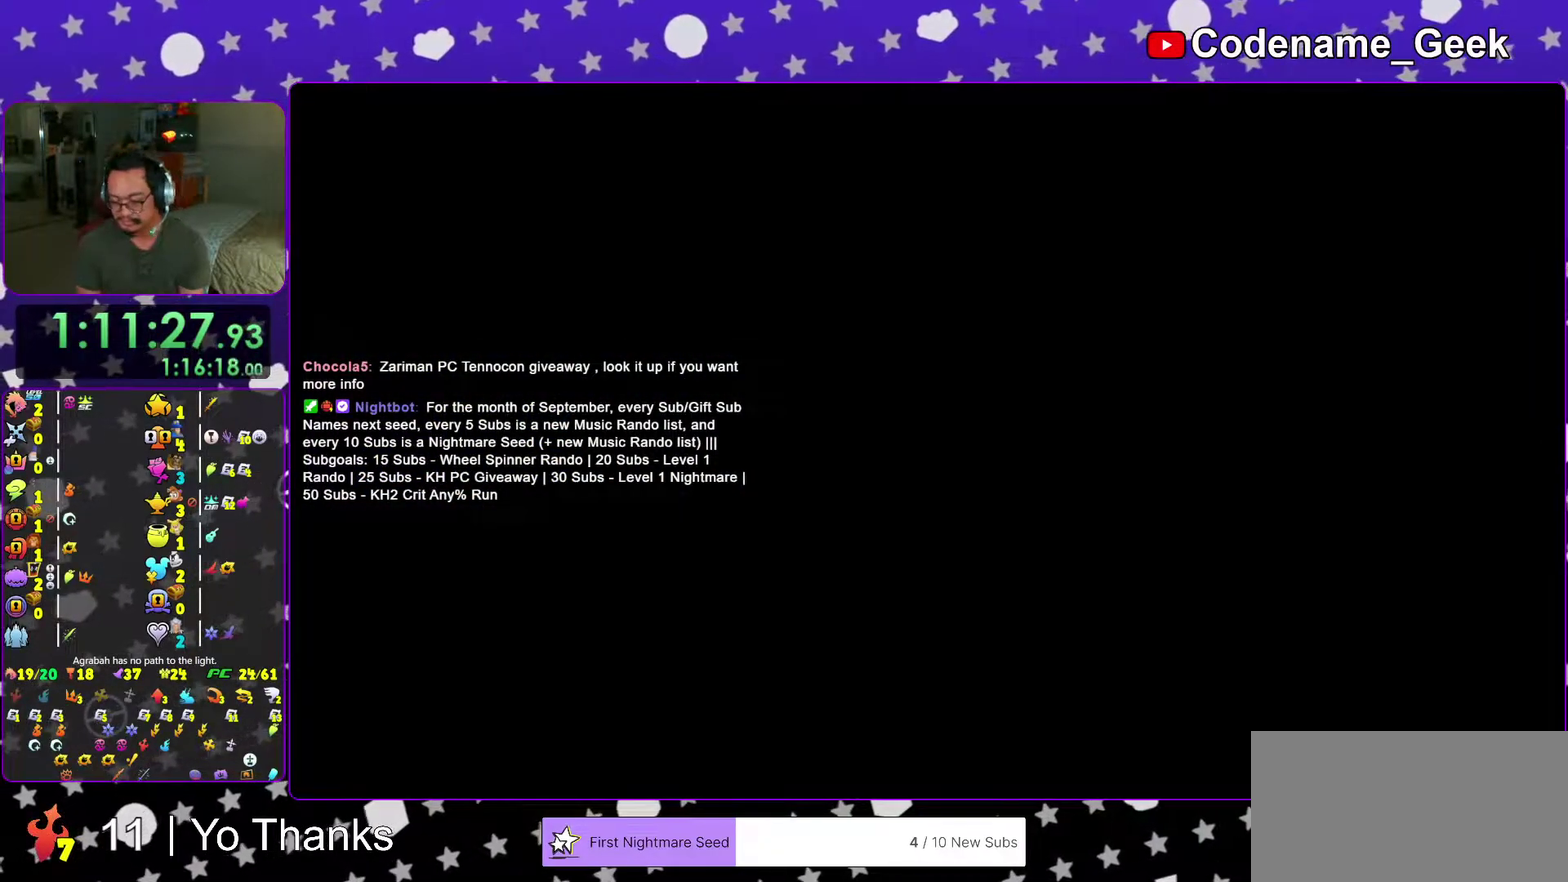
{"dt_ms": 600, "buttons": [], "left_stick": "down", "right_stick": "down", "events": [[216, "left_stick", "down"], [267, "right_stick", "down"]]}
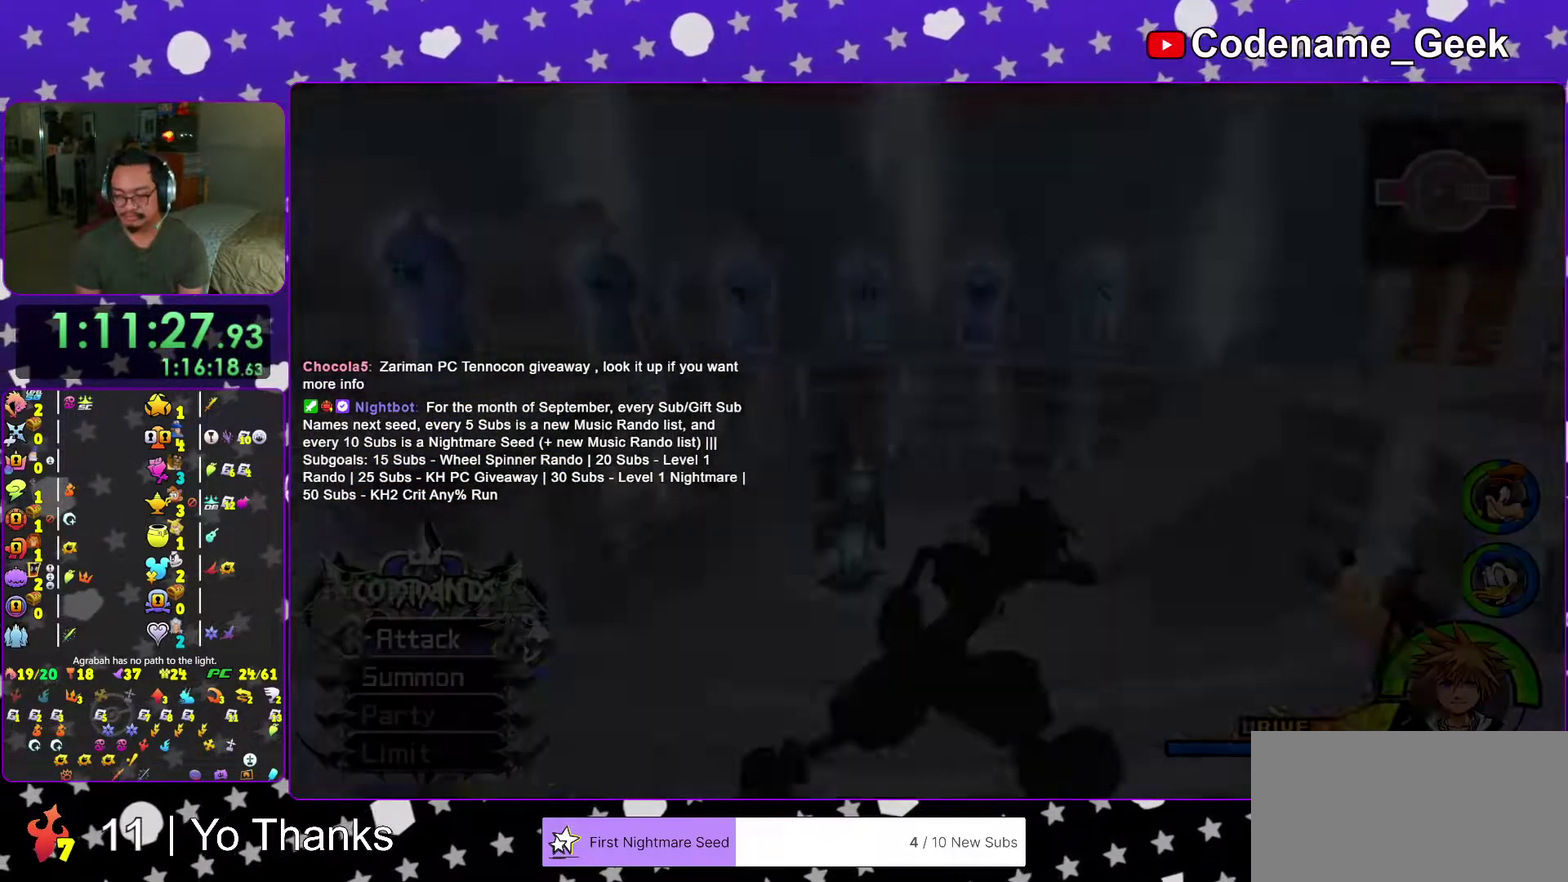
{"dt_ms": 401, "buttons": ["X"], "left_stick": "center", "right_stick": "down", "events": [[84, "X", "down"], [167, "X", "up"], [250, "X", "down"], [317, "X", "up"], [367, "left_stick", "center"], [401, "X", "down"]]}
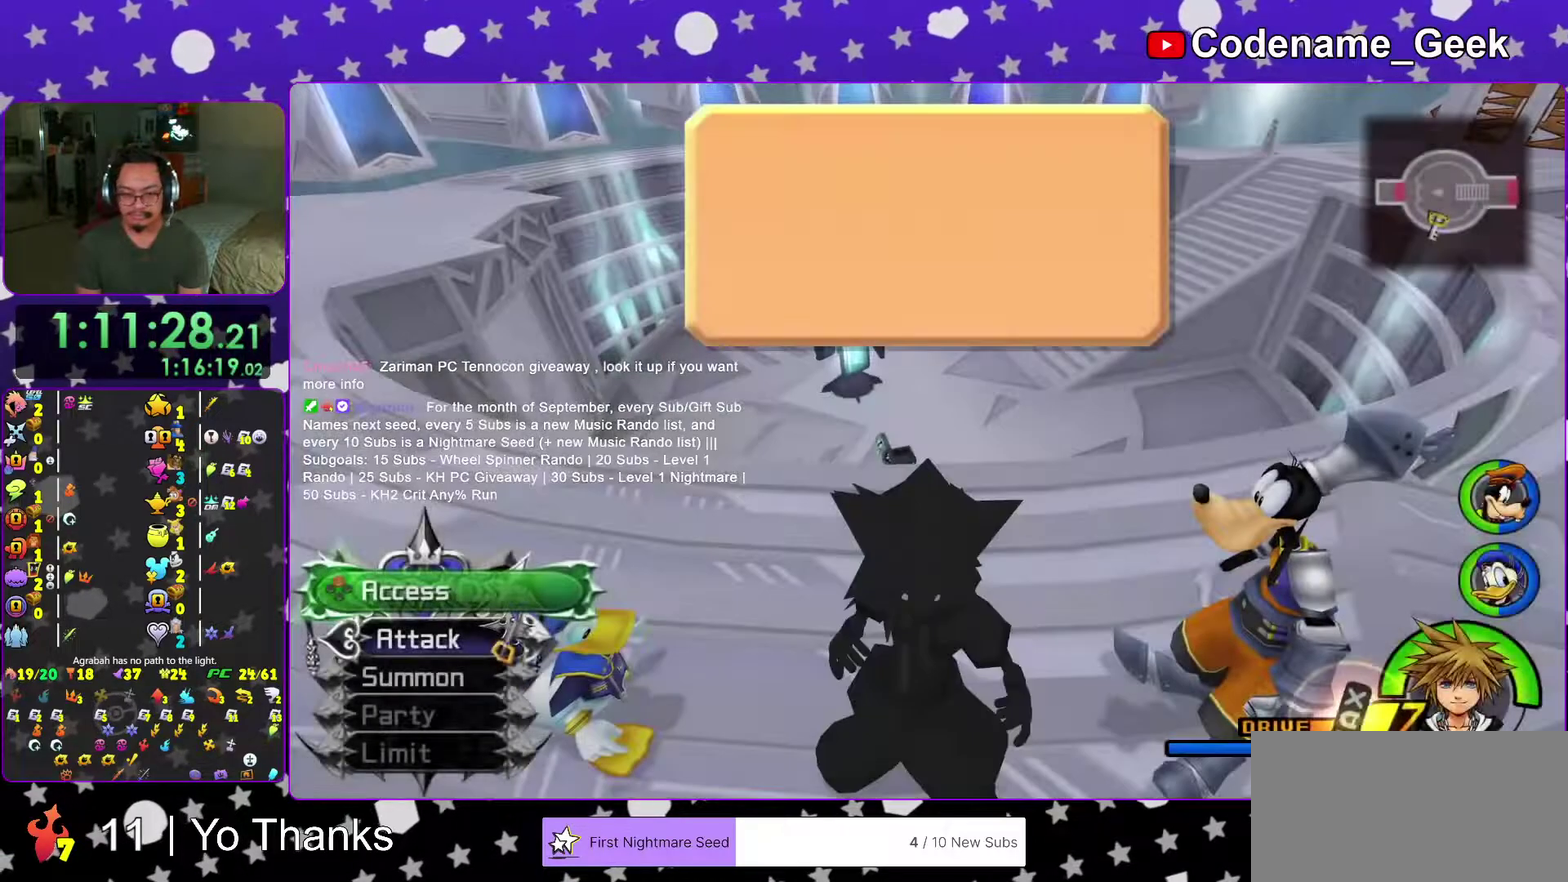
{"dt_ms": 600, "buttons": ["A"], "left_stick": "up", "right_stick": "center", "events": [[33, "right_stick", "center"], [83, "X", "up"], [216, "A", "down"], [317, "A", "up"], [383, "A", "down"], [417, "left_stick", "up"], [500, "A", "up"], [600, "A", "down"]]}
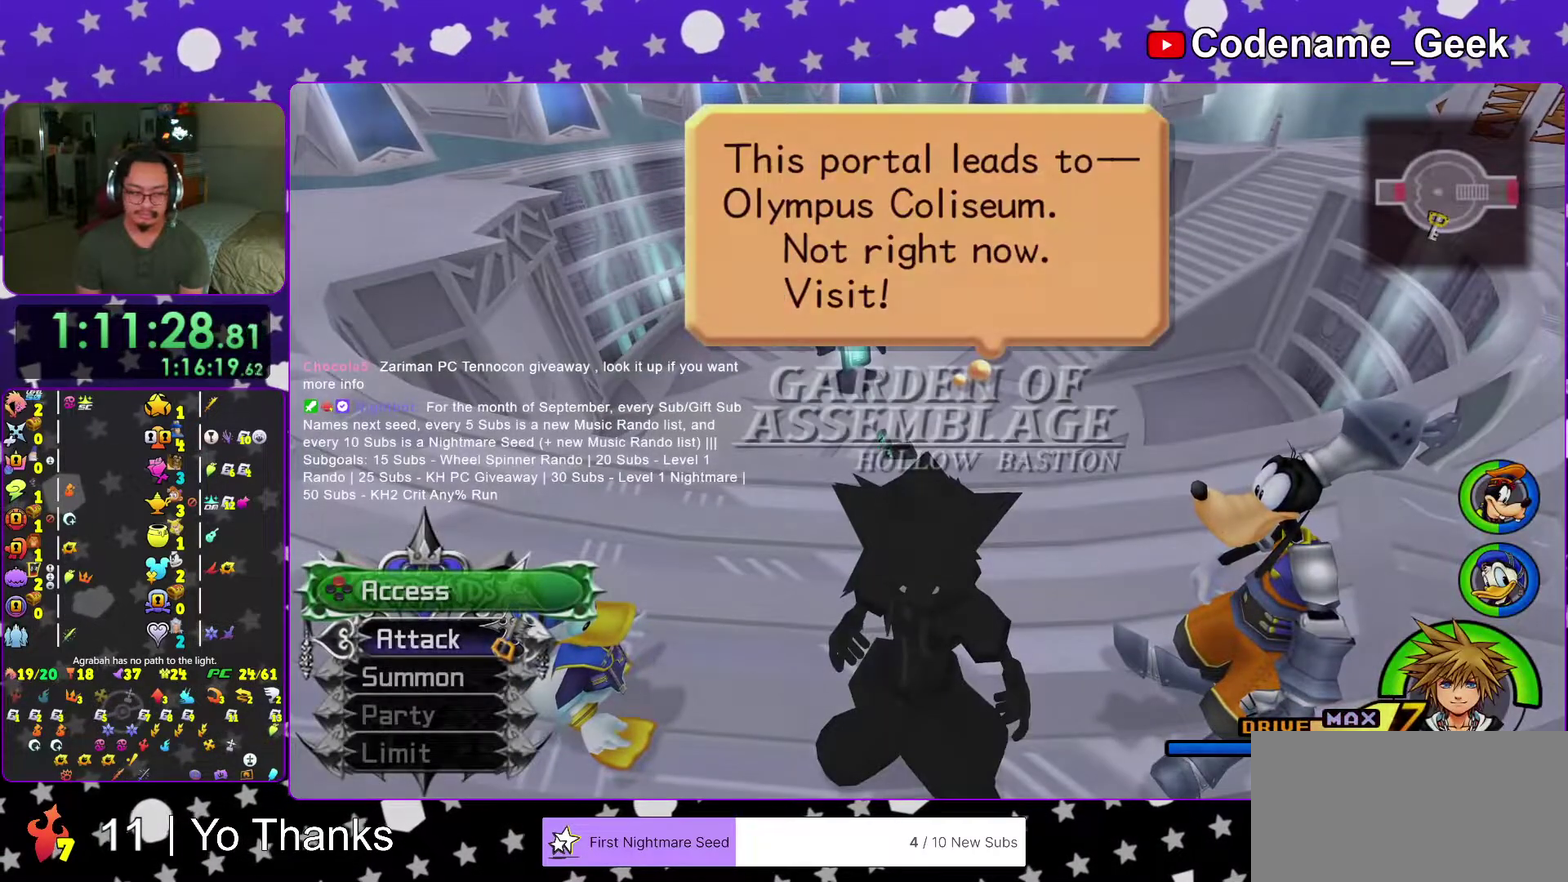
{"dt_ms": 401, "buttons": ["B"], "left_stick": "up", "right_stick": "center", "events": [[84, "A", "up"], [184, "B", "down"], [250, "B", "up"], [317, "B", "down"]]}
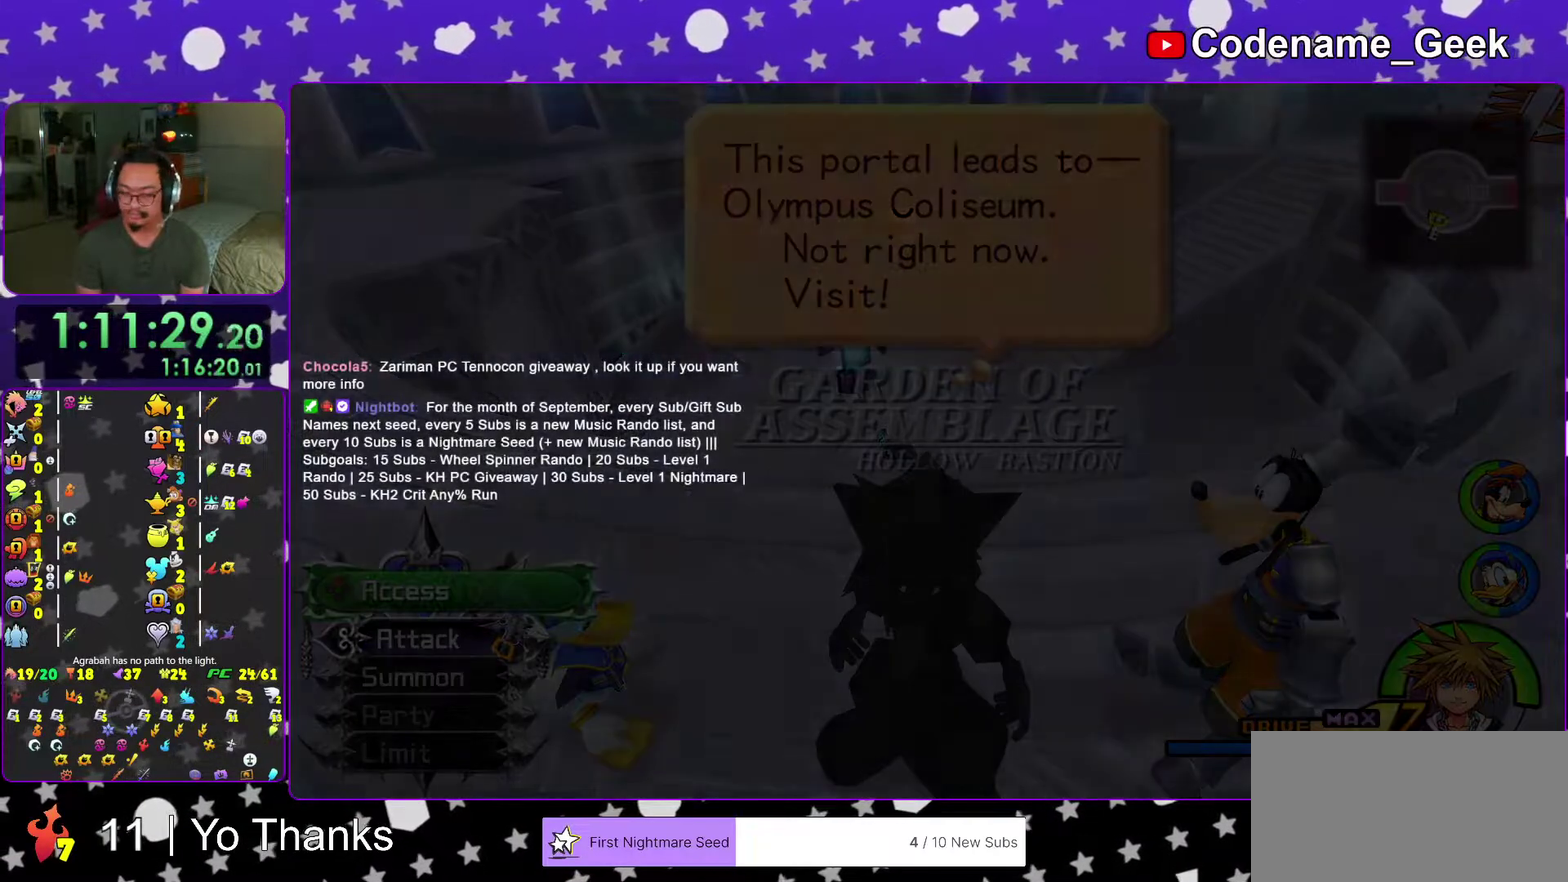
{"dt_ms": 600, "buttons": [], "left_stick": "up-right", "right_stick": "center", "events": [[33, "B", "up"], [33, "right_stick", "down-right"], [116, "B", "down"], [116, "right_stick", "center"], [200, "B", "up"], [300, "B", "down"], [383, "B", "up"], [450, "B", "down"], [467, "left_stick", "up-right"], [550, "B", "up"]]}
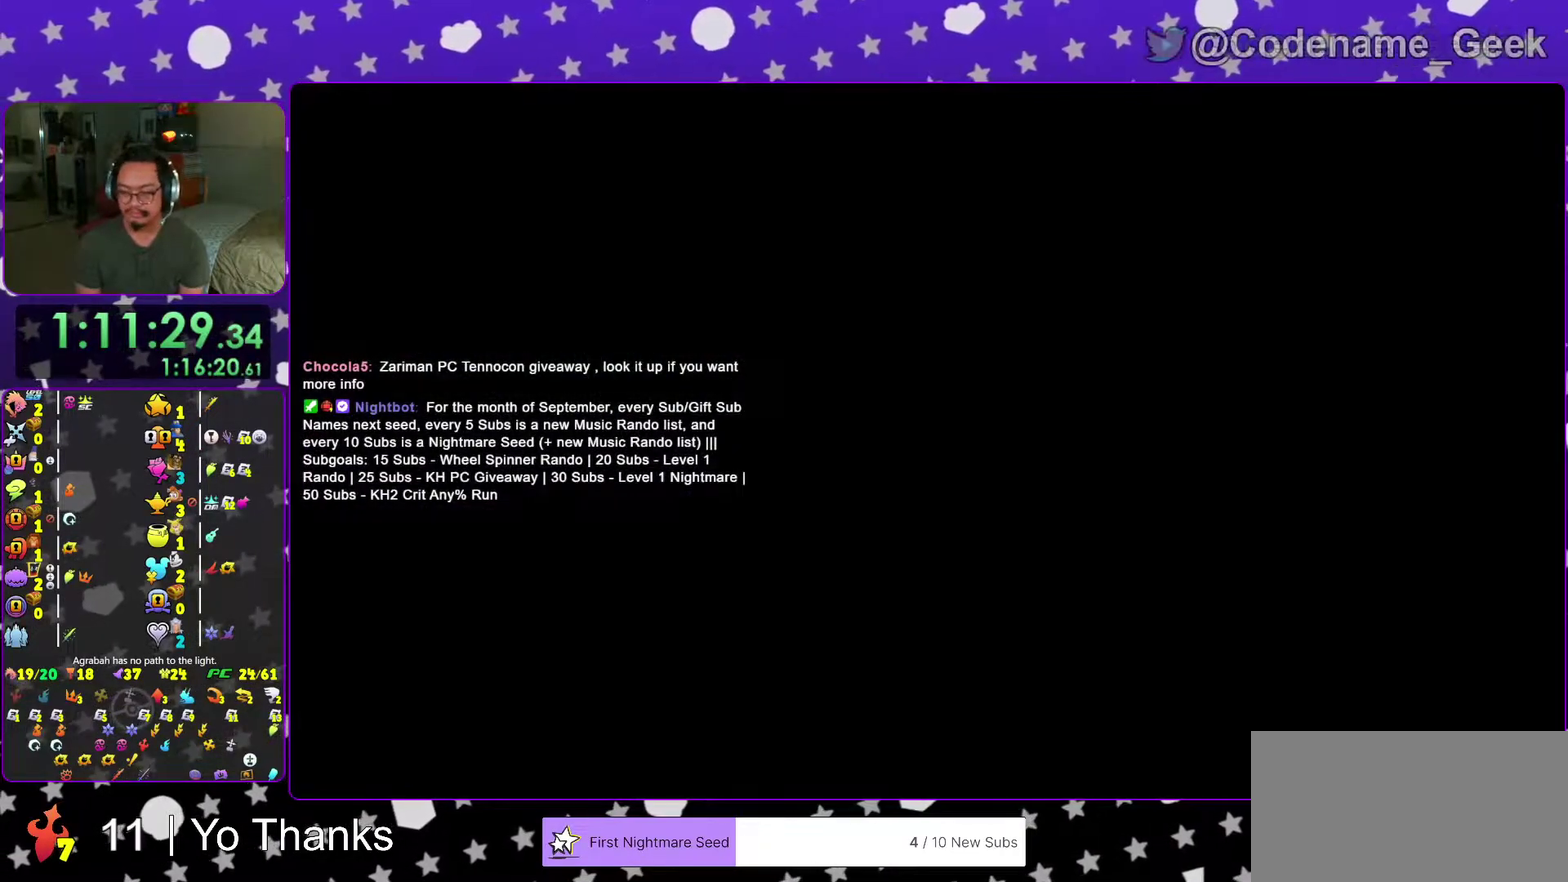
{"dt_ms": 401, "buttons": ["B"], "left_stick": "up-right", "right_stick": "center", "events": [[17, "B", "down"], [117, "B", "up"], [200, "B", "down"], [284, "B", "up"], [384, "B", "down"]]}
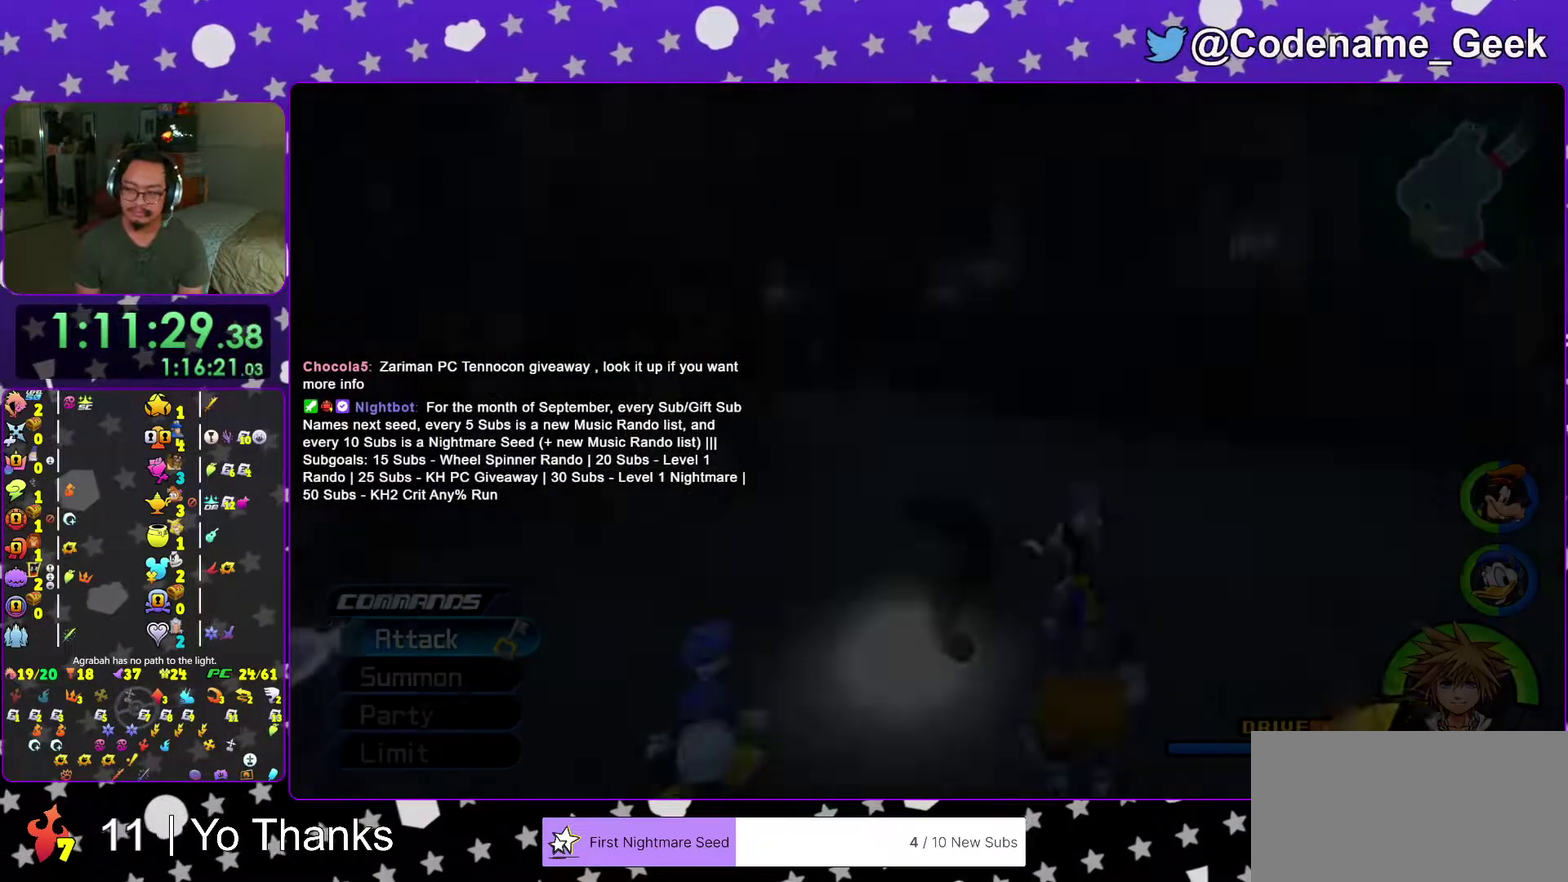
{"dt_ms": 500, "buttons": ["Y"], "left_stick": "up-right", "right_stick": "right", "events": [[66, "B", "up"], [133, "B", "down"], [216, "B", "up"], [300, "B", "down"], [383, "B", "up"], [417, "Y", "down"], [500, "right_stick", "right"]]}
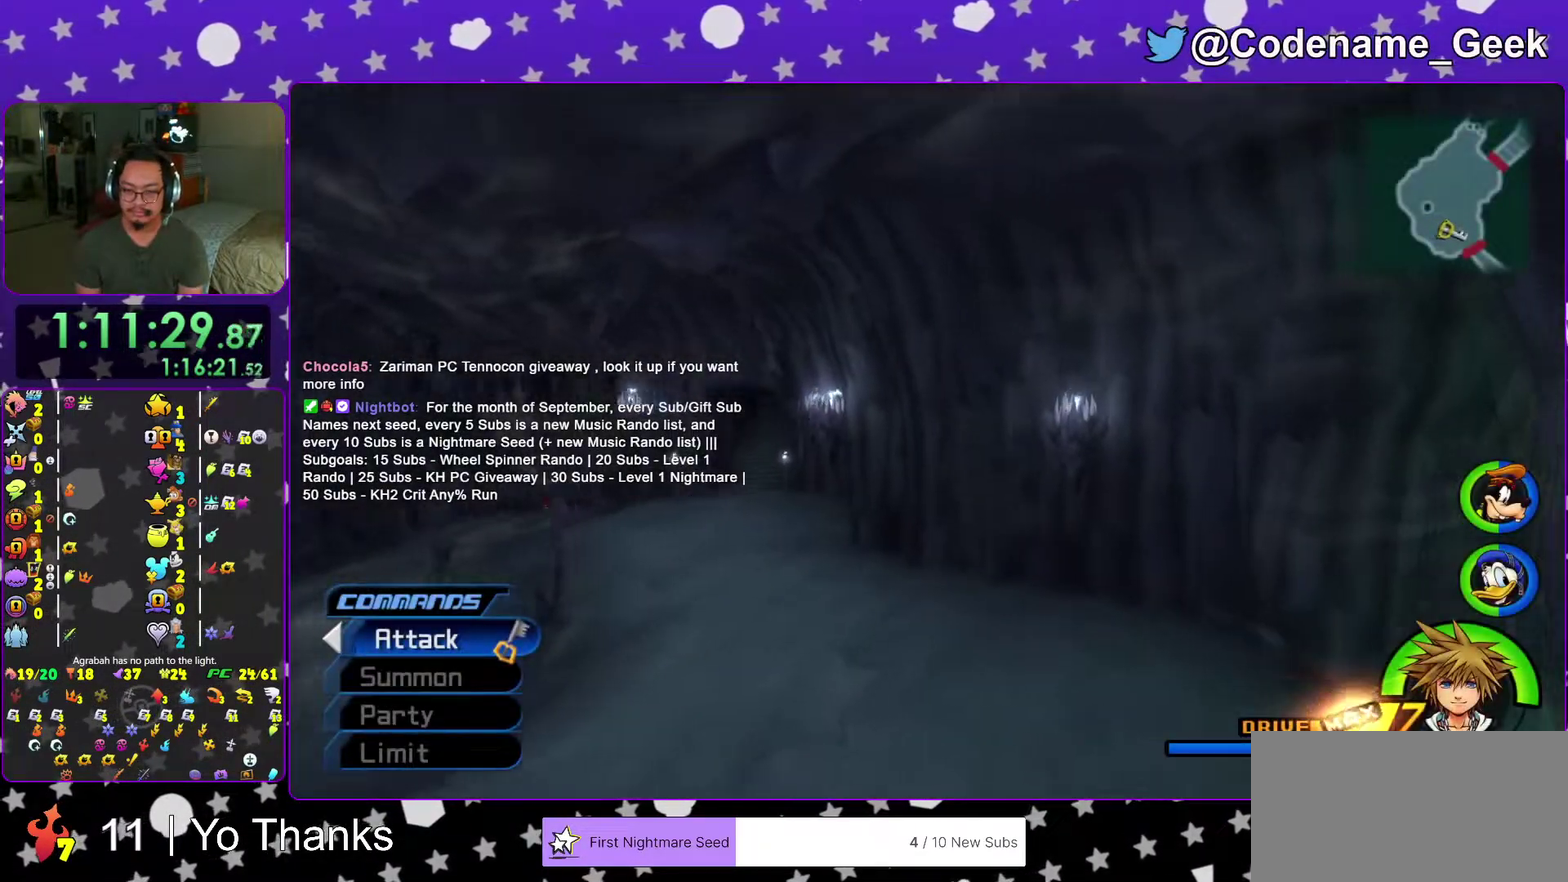
{"dt_ms": 501, "buttons": ["Y"], "left_stick": "up", "right_stick": "down-right", "events": [[451, "right_stick", "down-right"], [501, "left_stick", "up"]]}
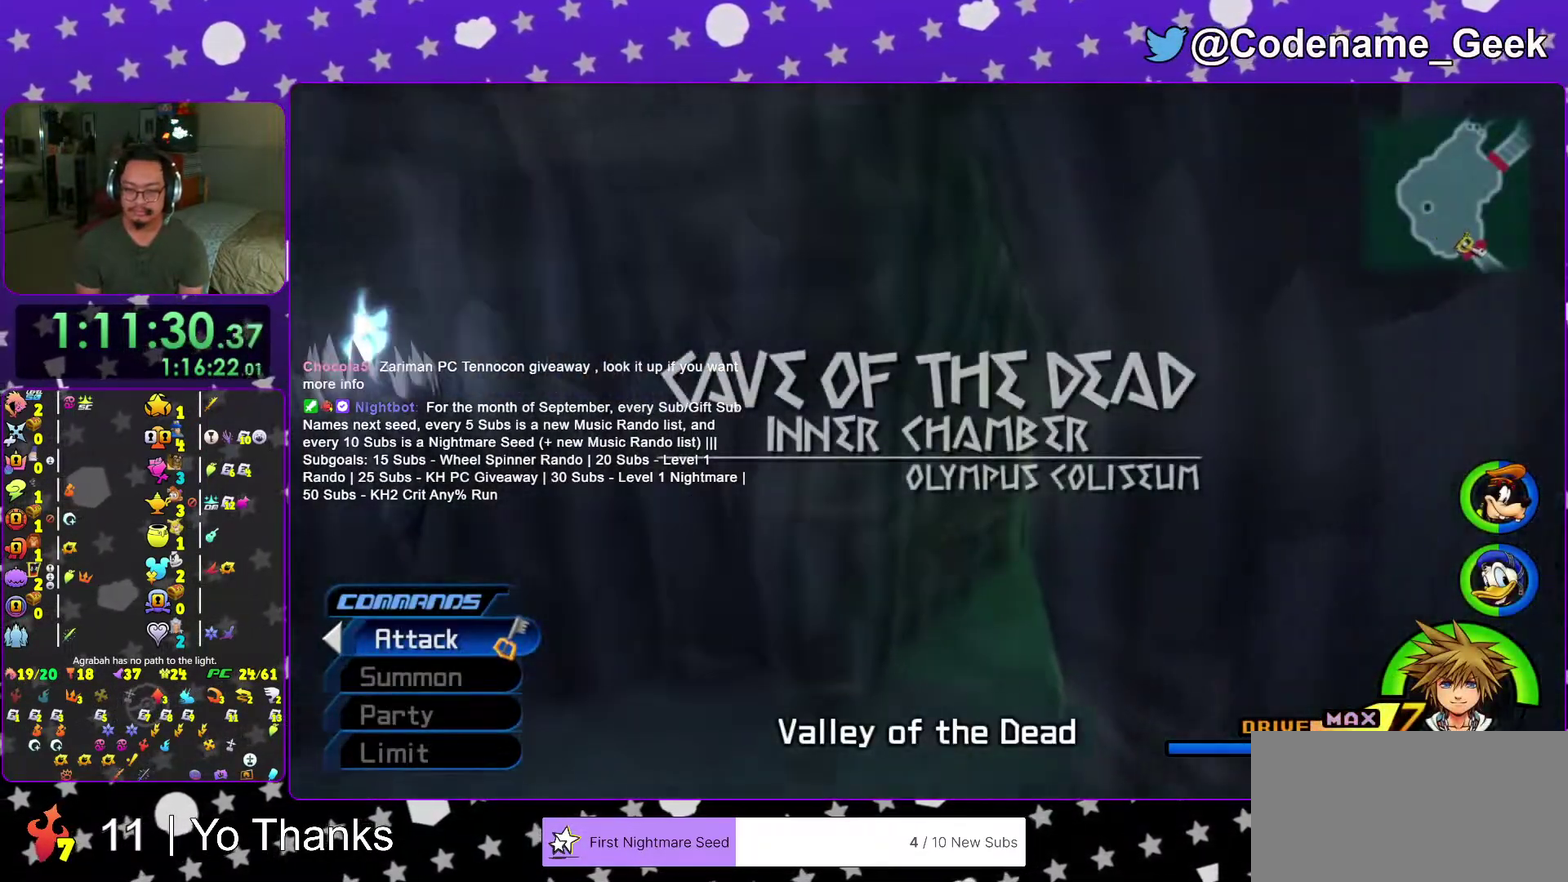
{"dt_ms": 500, "buttons": ["B"], "left_stick": "up", "right_stick": "center", "events": [[50, "right_stick", "center"], [233, "B", "down"], [250, "Y", "up"], [350, "B", "up"], [417, "B", "down"]]}
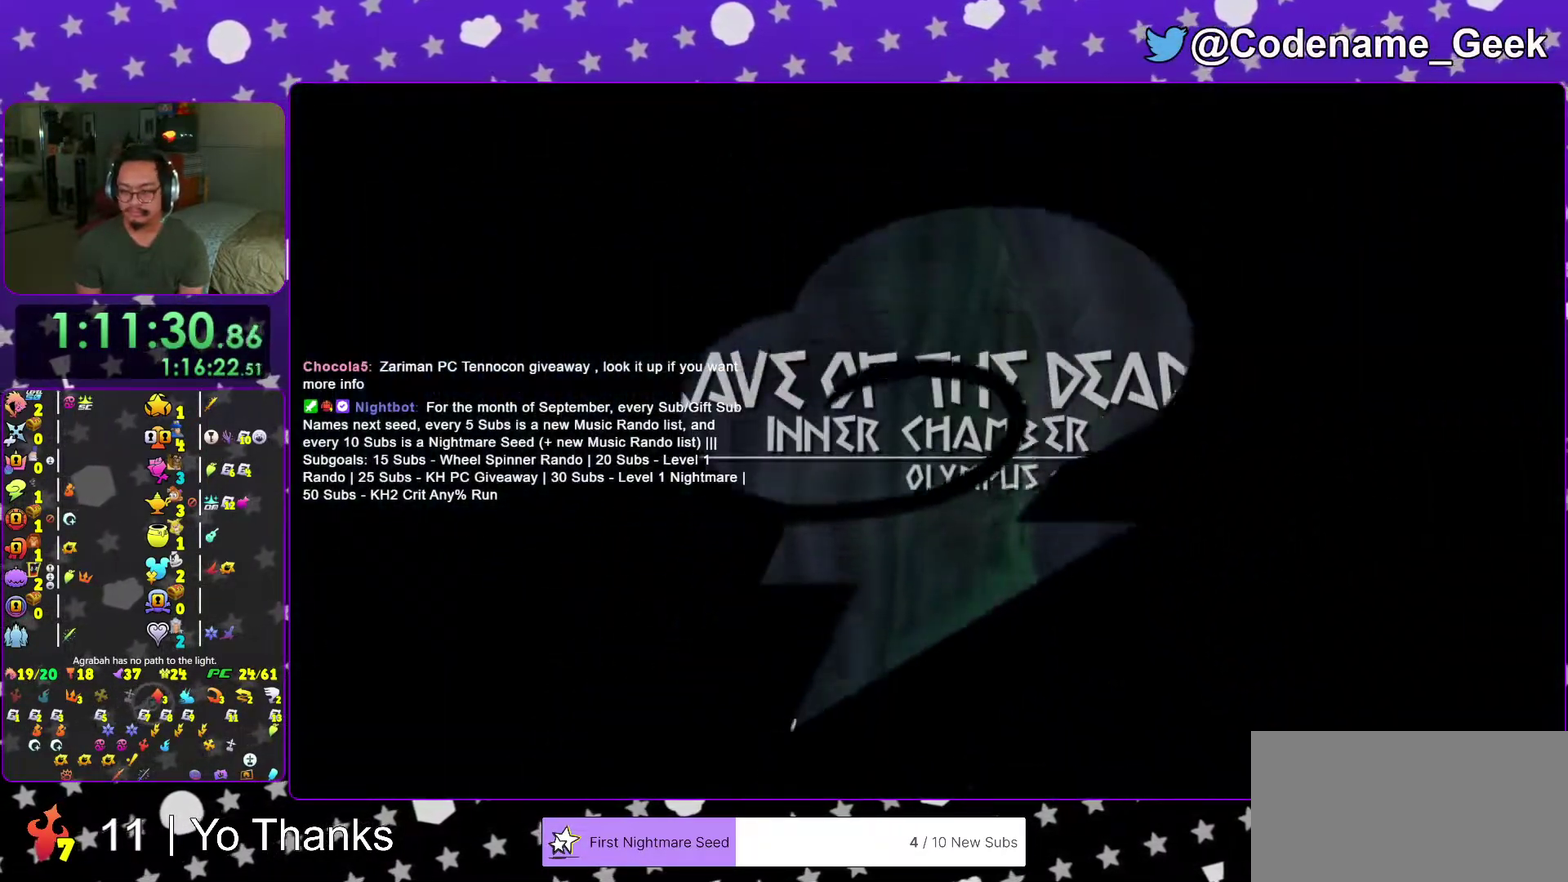
{"dt_ms": 501, "buttons": [], "left_stick": "up", "right_stick": "center", "events": [[33, "B", "up"], [134, "B", "down"], [200, "B", "up"], [317, "B", "down"], [417, "B", "up"]]}
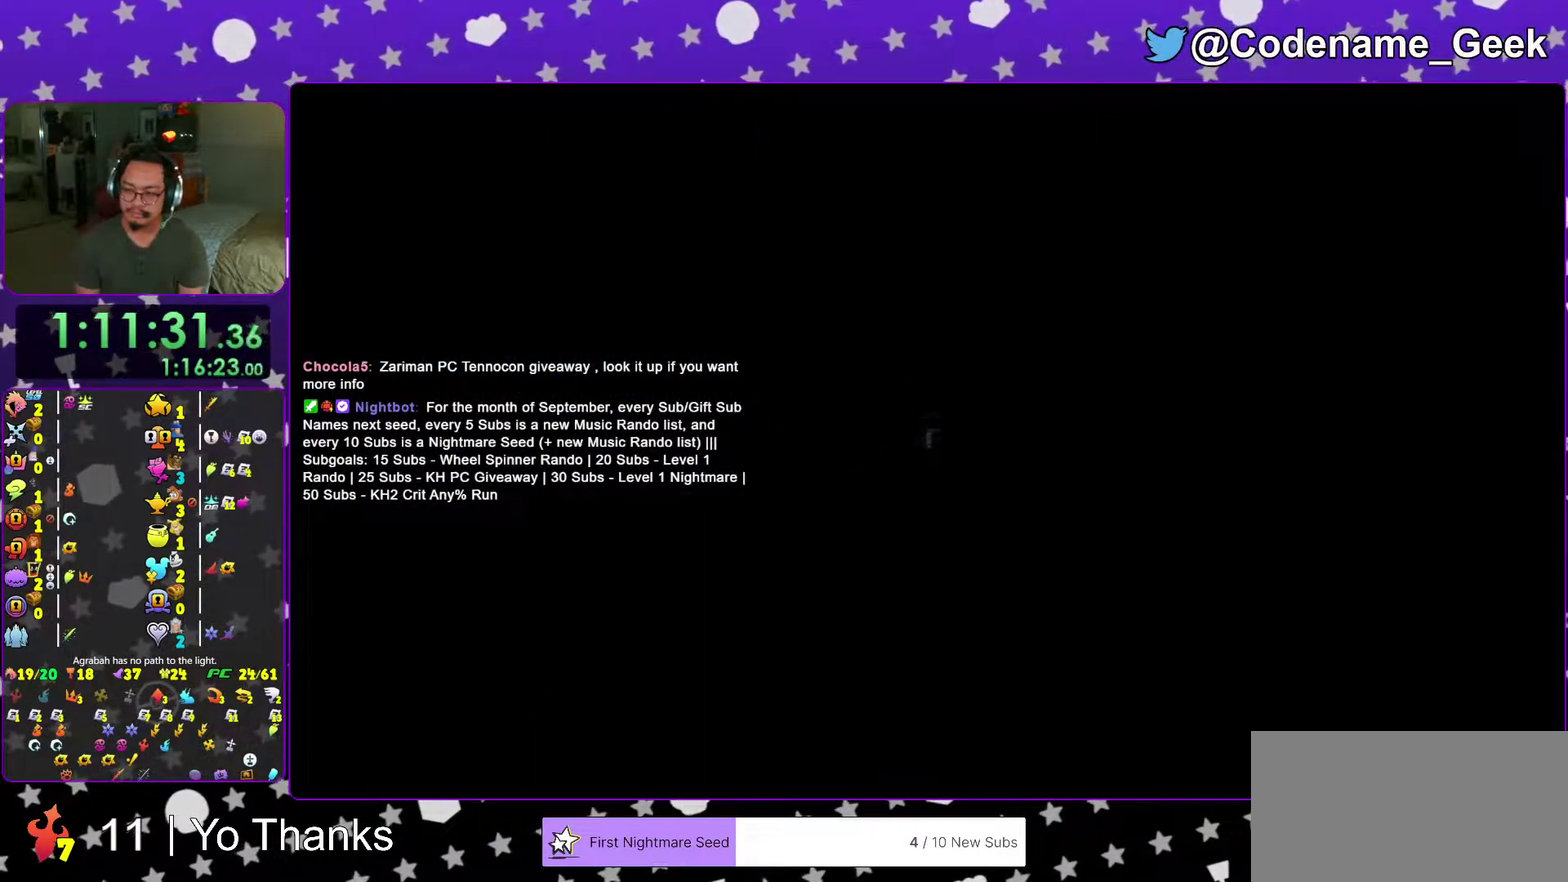
{"dt_ms": 500, "buttons": [], "left_stick": "up", "right_stick": "center", "events": [[16, "B", "down"], [100, "B", "up"], [183, "B", "down"], [283, "B", "up"], [367, "B", "down"], [483, "B", "up"]]}
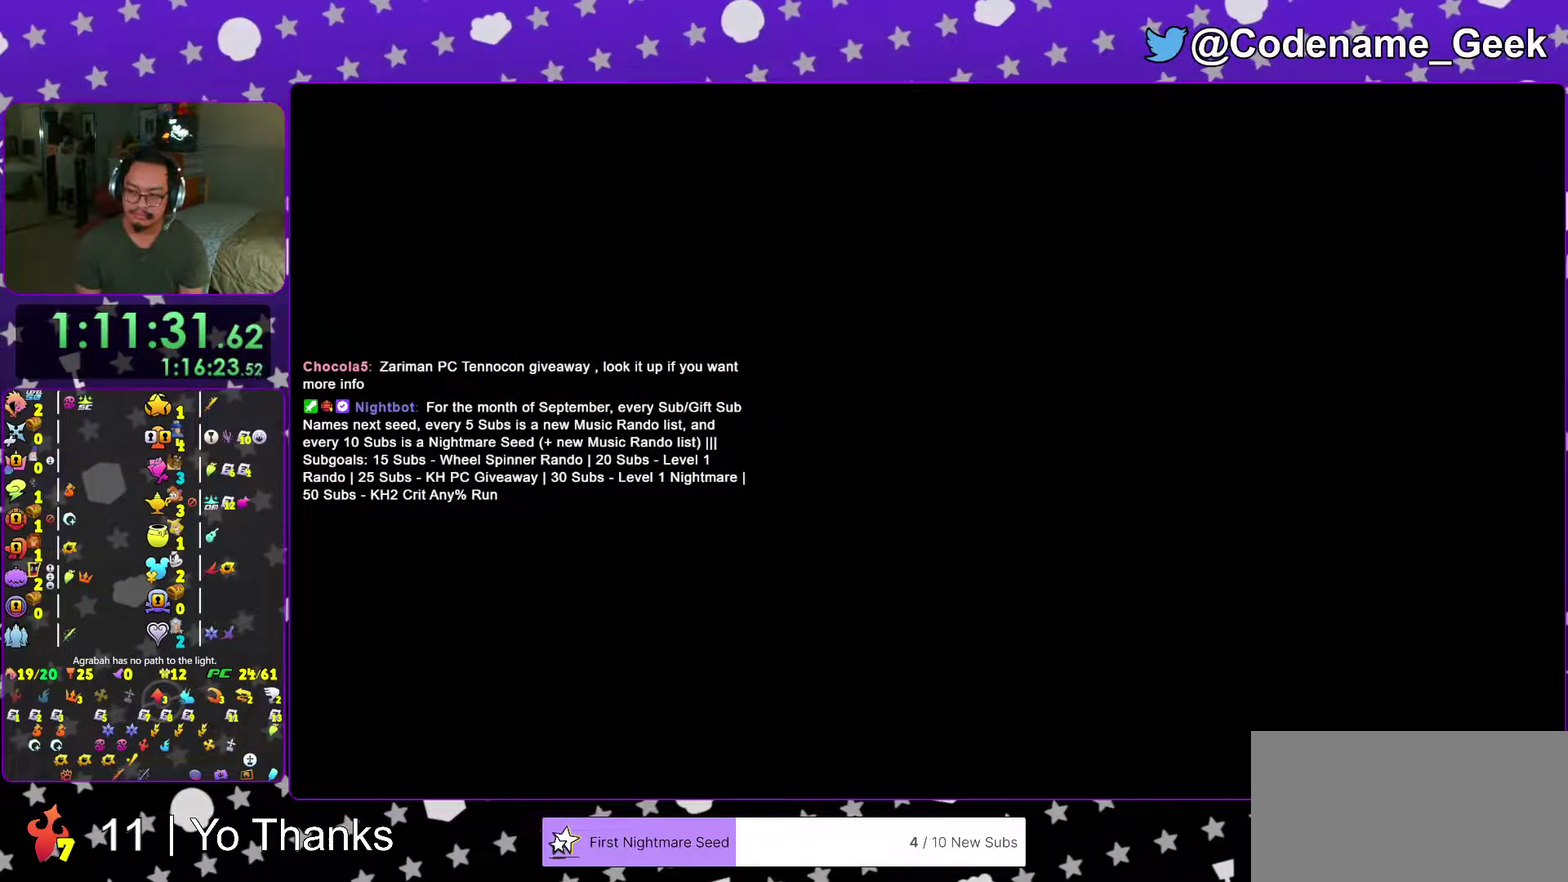
{"dt_ms": 501, "buttons": [], "left_stick": "up", "right_stick": "center", "events": [[67, "B", "down"], [167, "B", "up"], [250, "B", "down"], [334, "B", "up"], [434, "B", "down"], [501, "B", "up"]]}
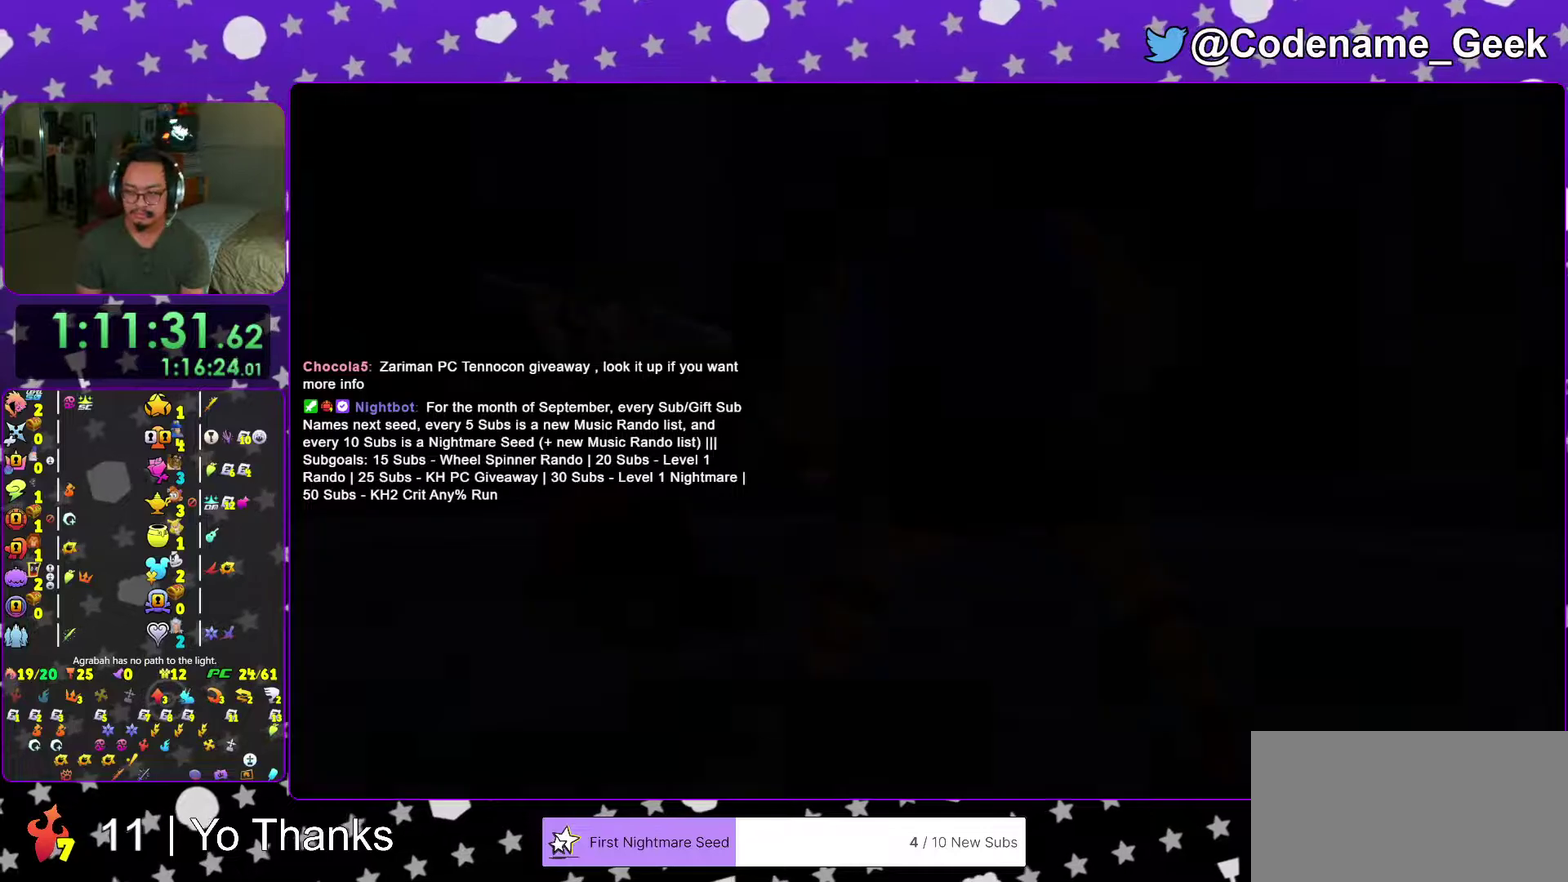
{"dt_ms": 500, "buttons": ["B"], "left_stick": "up", "right_stick": "center", "events": [[100, "B", "down"], [183, "B", "up"], [283, "B", "down"], [367, "B", "up"], [450, "B", "down"]]}
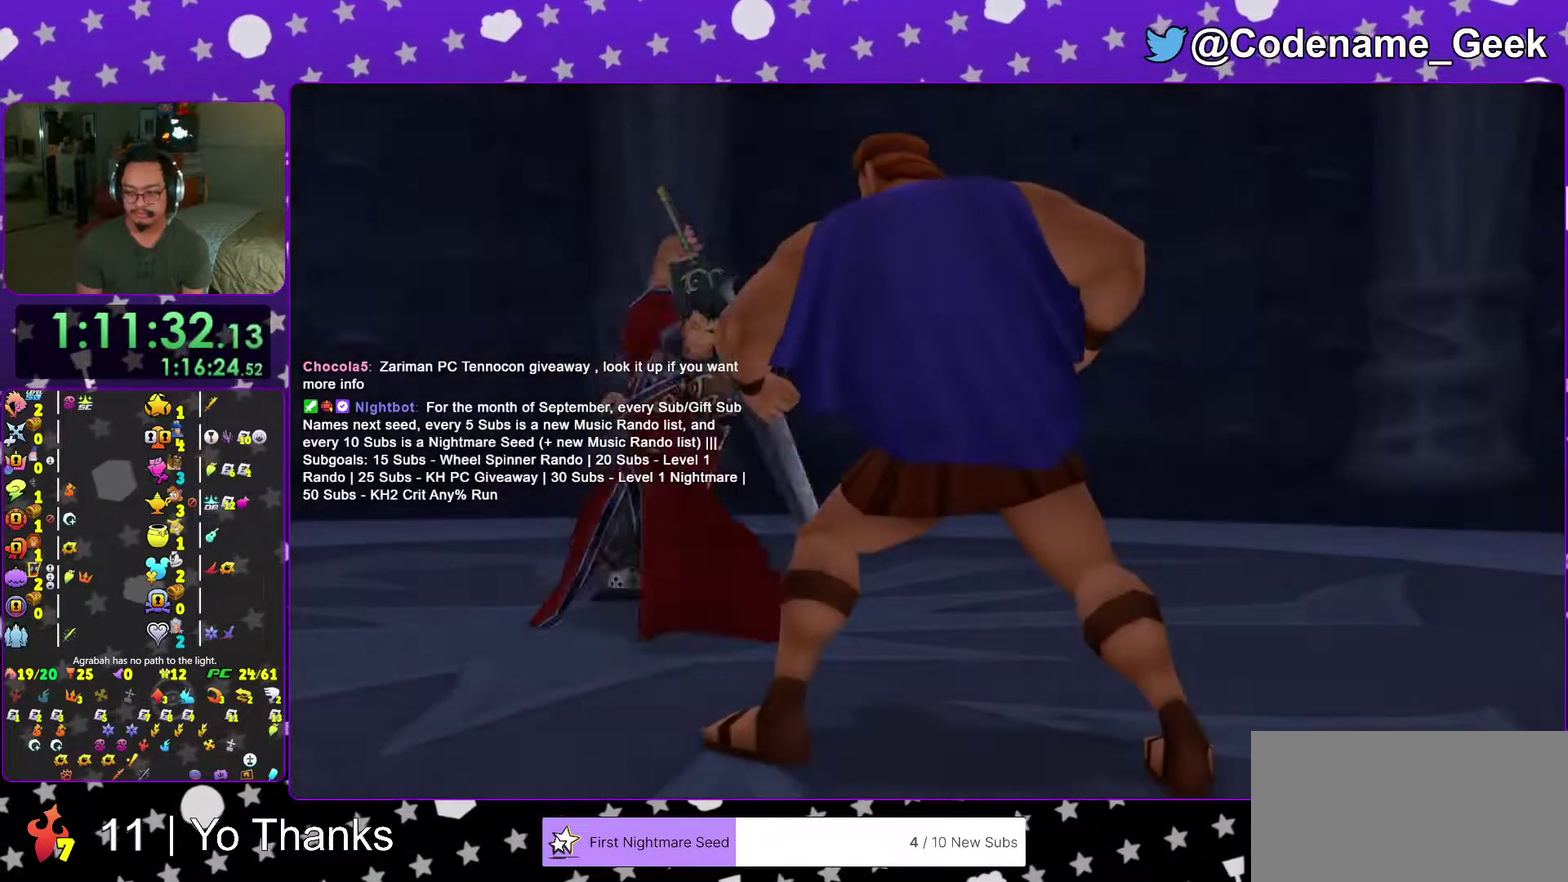
{"dt_ms": 501, "buttons": ["A"], "left_stick": "center", "right_stick": "center", "events": [[50, "B", "up"], [50, "right_stick", "down-right"], [117, "B", "down"], [167, "left_stick", "center"], [200, "B", "up"], [284, "right_stick", "center"], [484, "A", "down"]]}
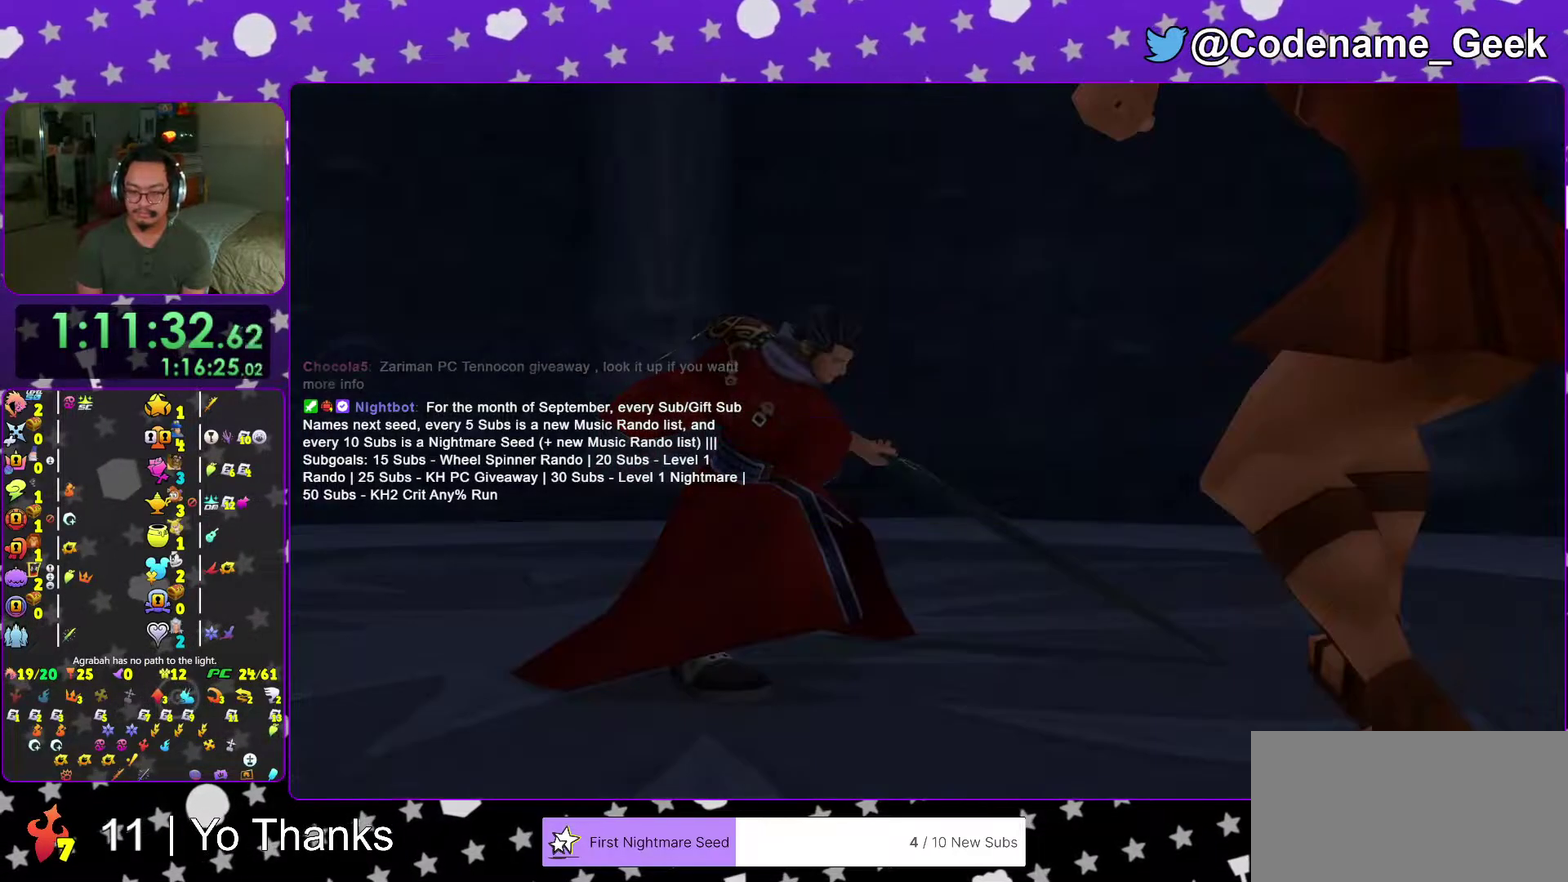
{"dt_ms": 500, "buttons": ["B"], "left_stick": "up-left", "right_stick": "center", "events": [[83, "A", "up"], [133, "A", "down"], [150, "left_stick", "up-left"], [250, "A", "up"], [317, "B", "down"], [417, "B", "up"], [483, "B", "down"]]}
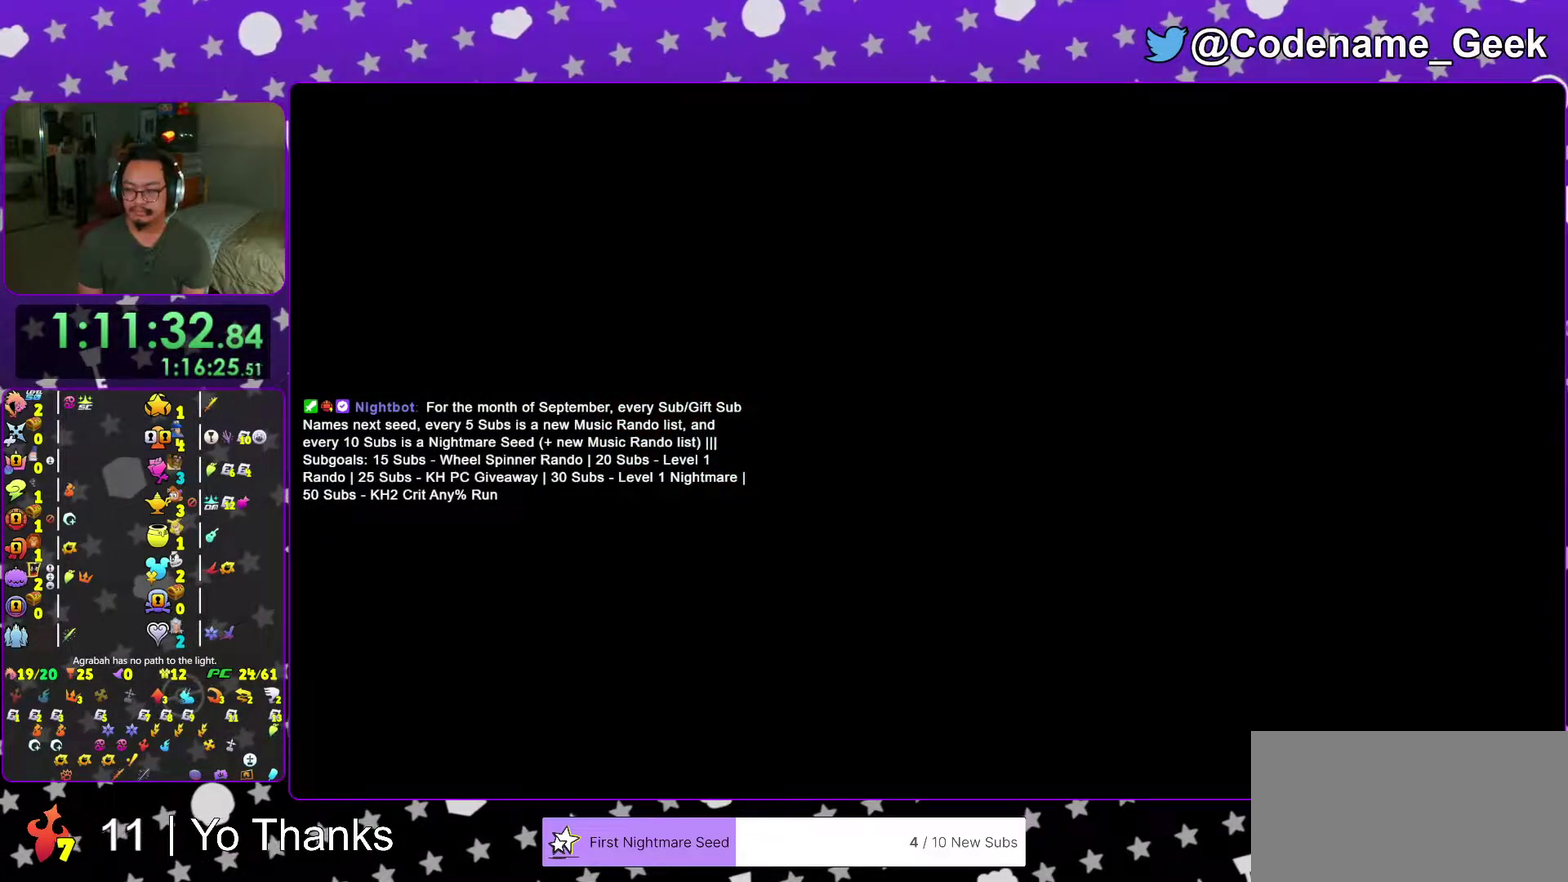
{"dt_ms": 501, "buttons": [], "left_stick": "up", "right_stick": "center", "events": [[100, "B", "up"], [100, "left_stick", "up"], [150, "B", "down"], [267, "B", "up"], [334, "B", "down"], [484, "B", "up"]]}
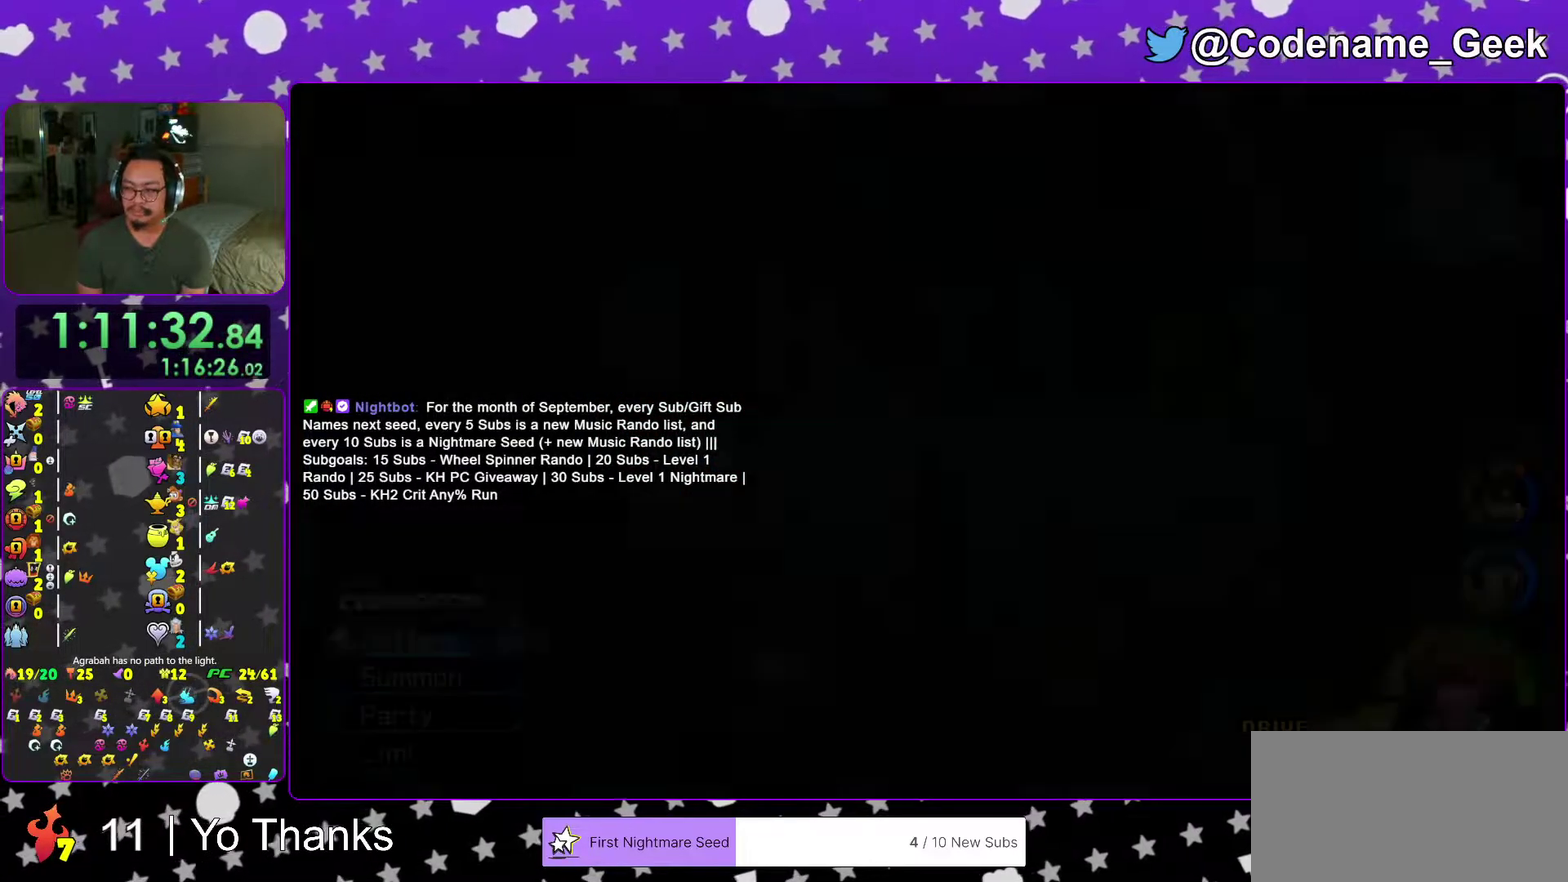
{"dt_ms": 400, "buttons": ["B"], "left_stick": "up", "right_stick": "center", "events": [[33, "B", "down"], [133, "B", "up"], [216, "B", "down"], [300, "B", "up"], [367, "B", "down"]]}
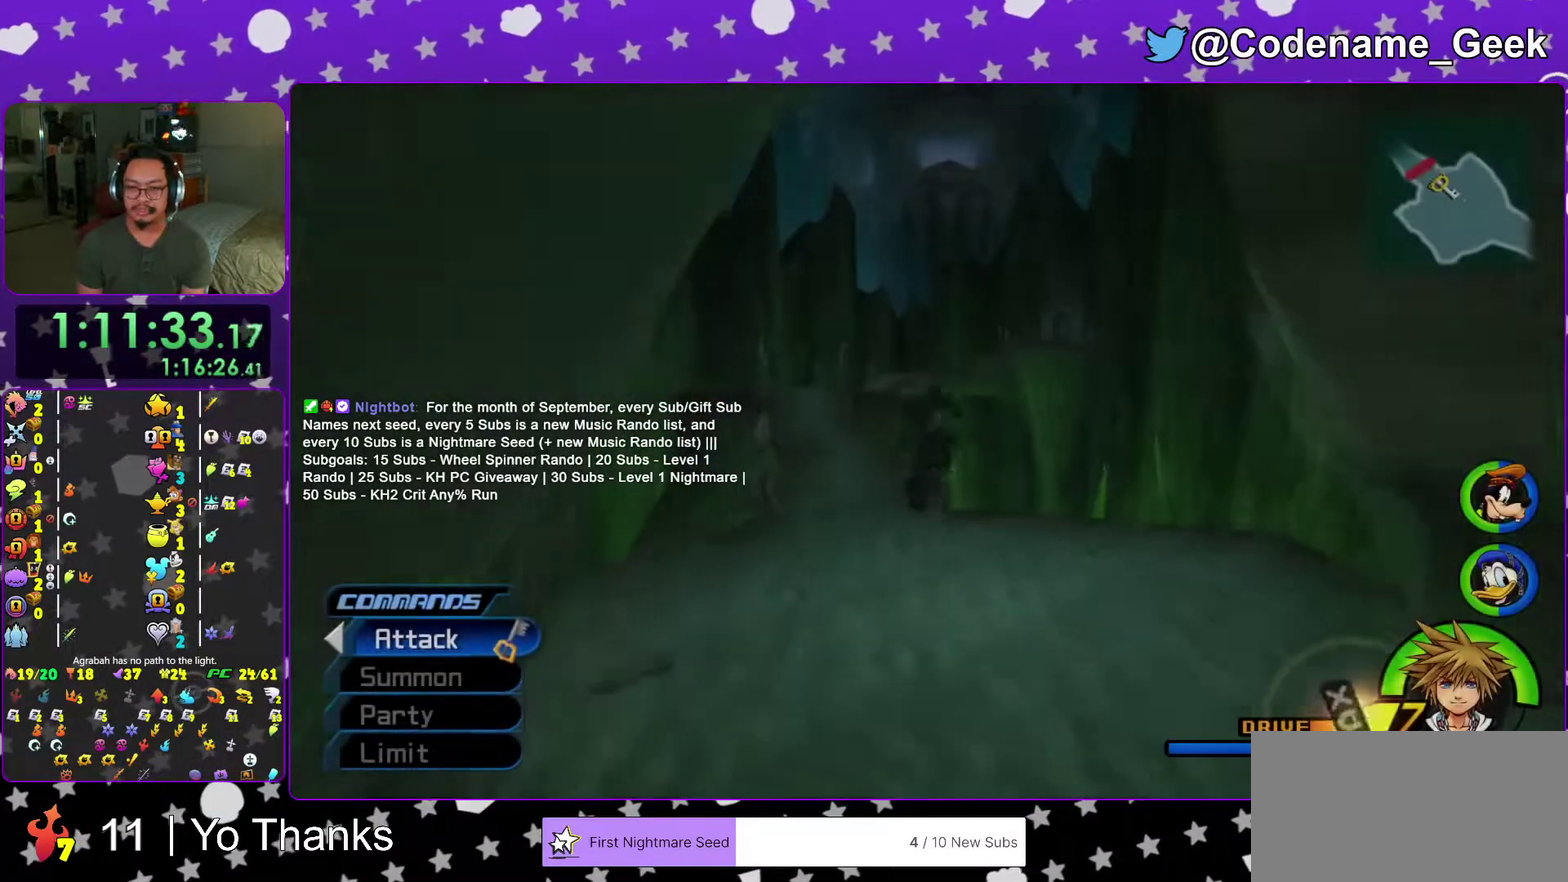
{"dt_ms": 601, "buttons": ["Y"], "left_stick": "up", "right_stick": "left", "events": [[100, "B", "up"], [150, "Y", "down"], [234, "right_stick", "left"], [317, "right_stick", "center"], [551, "right_stick", "left"]]}
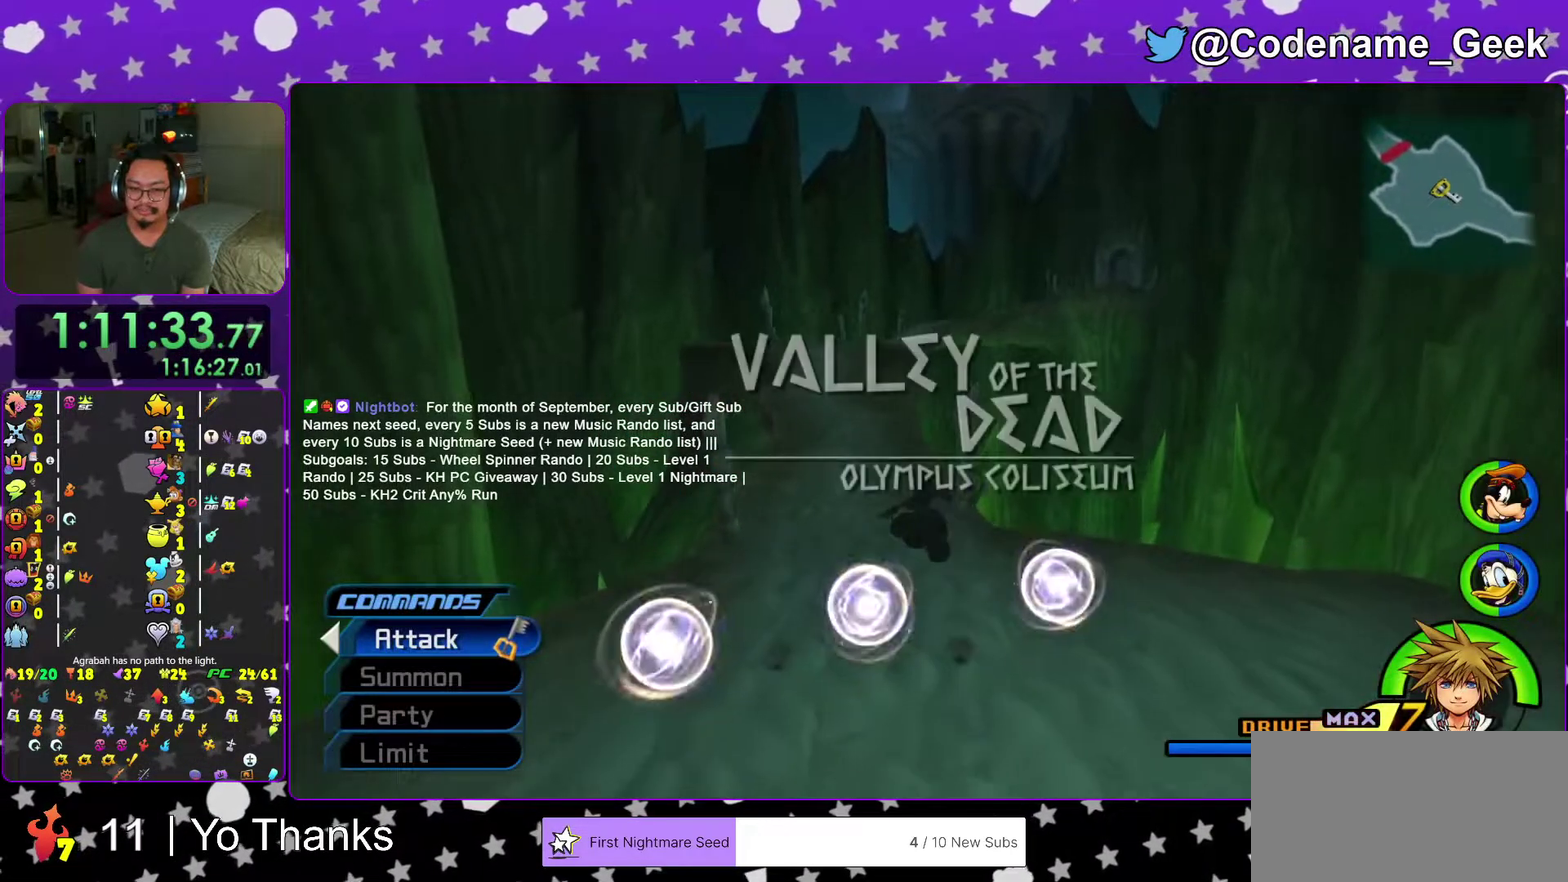
{"dt_ms": 400, "buttons": ["Y"], "left_stick": "up", "right_stick": "center", "events": [[33, "right_stick", "center"], [267, "right_stick", "left"], [350, "right_stick", "center"]]}
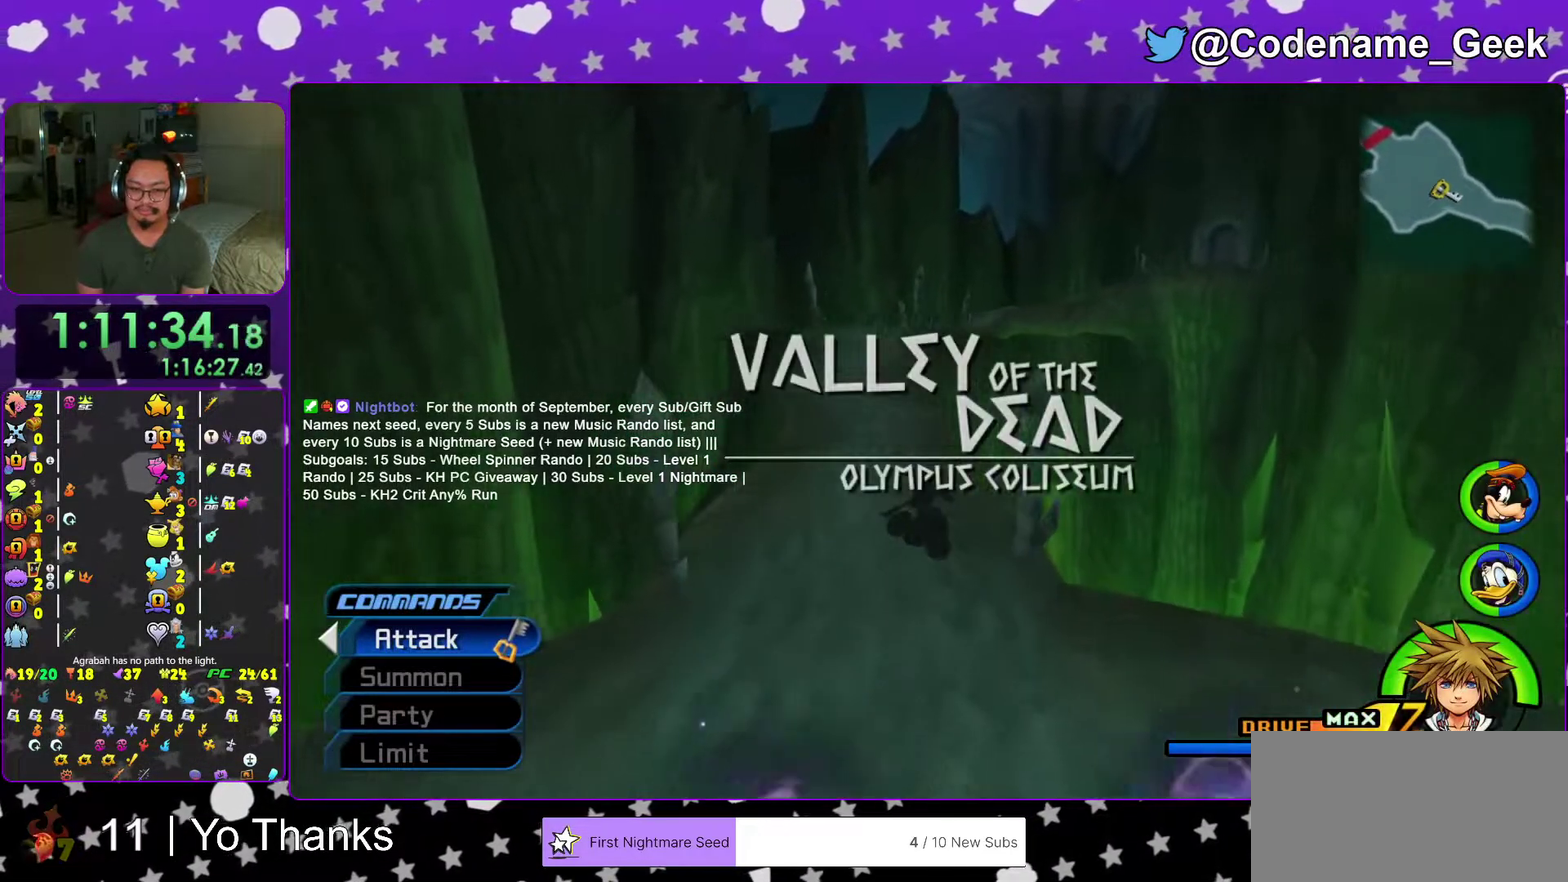
{"dt_ms": 584, "buttons": ["Y"], "left_stick": "up", "right_stick": "center", "events": []}
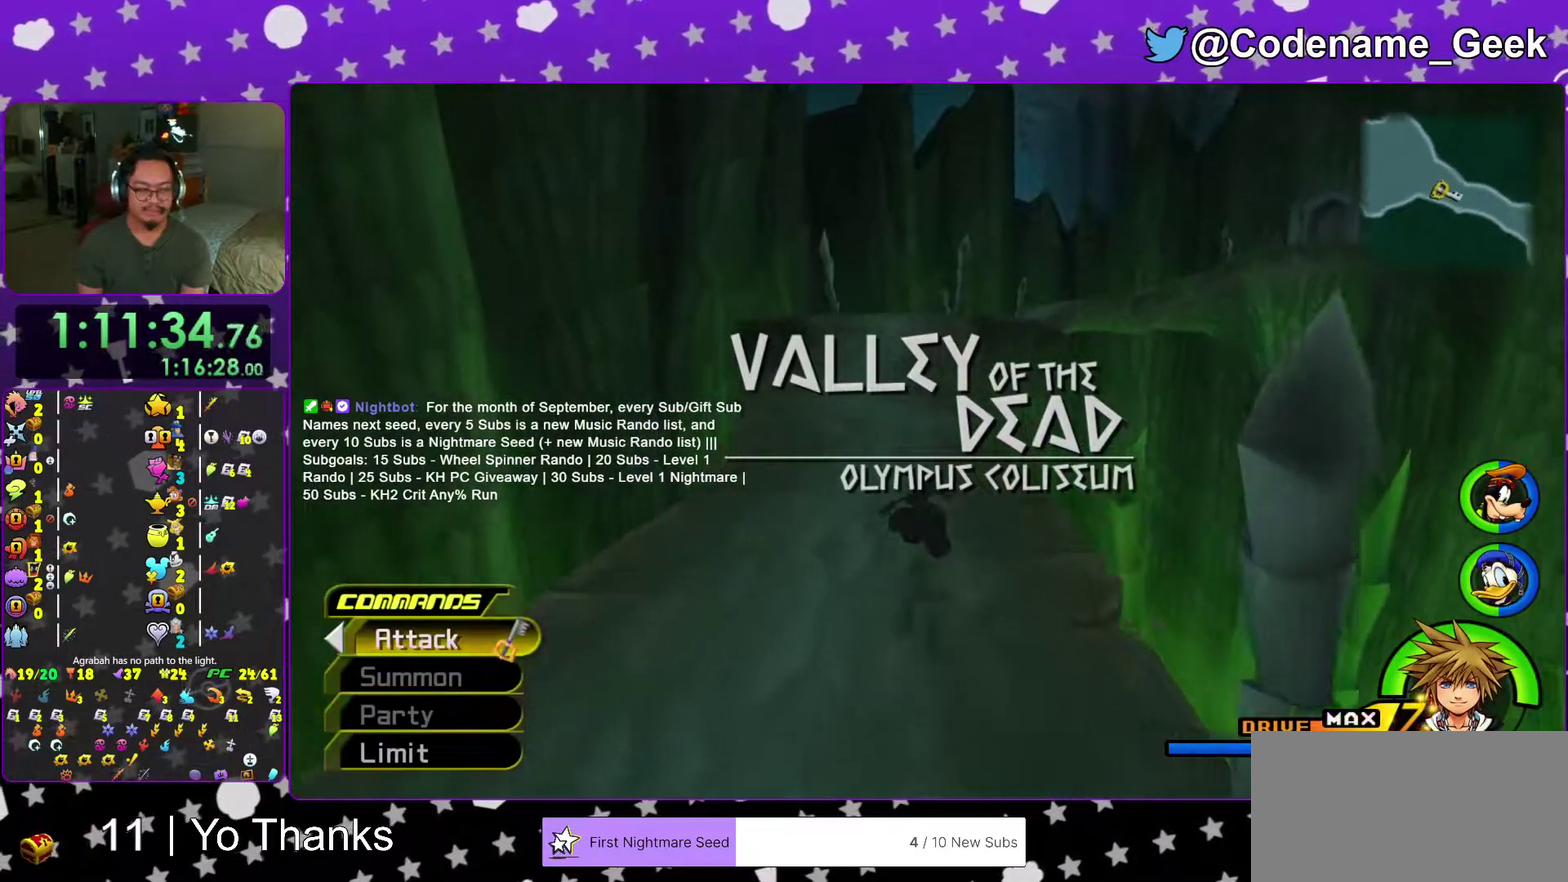
{"dt_ms": 400, "buttons": ["B"], "left_stick": "up", "right_stick": "center", "events": [[50, "Y", "up"], [150, "B", "down"]]}
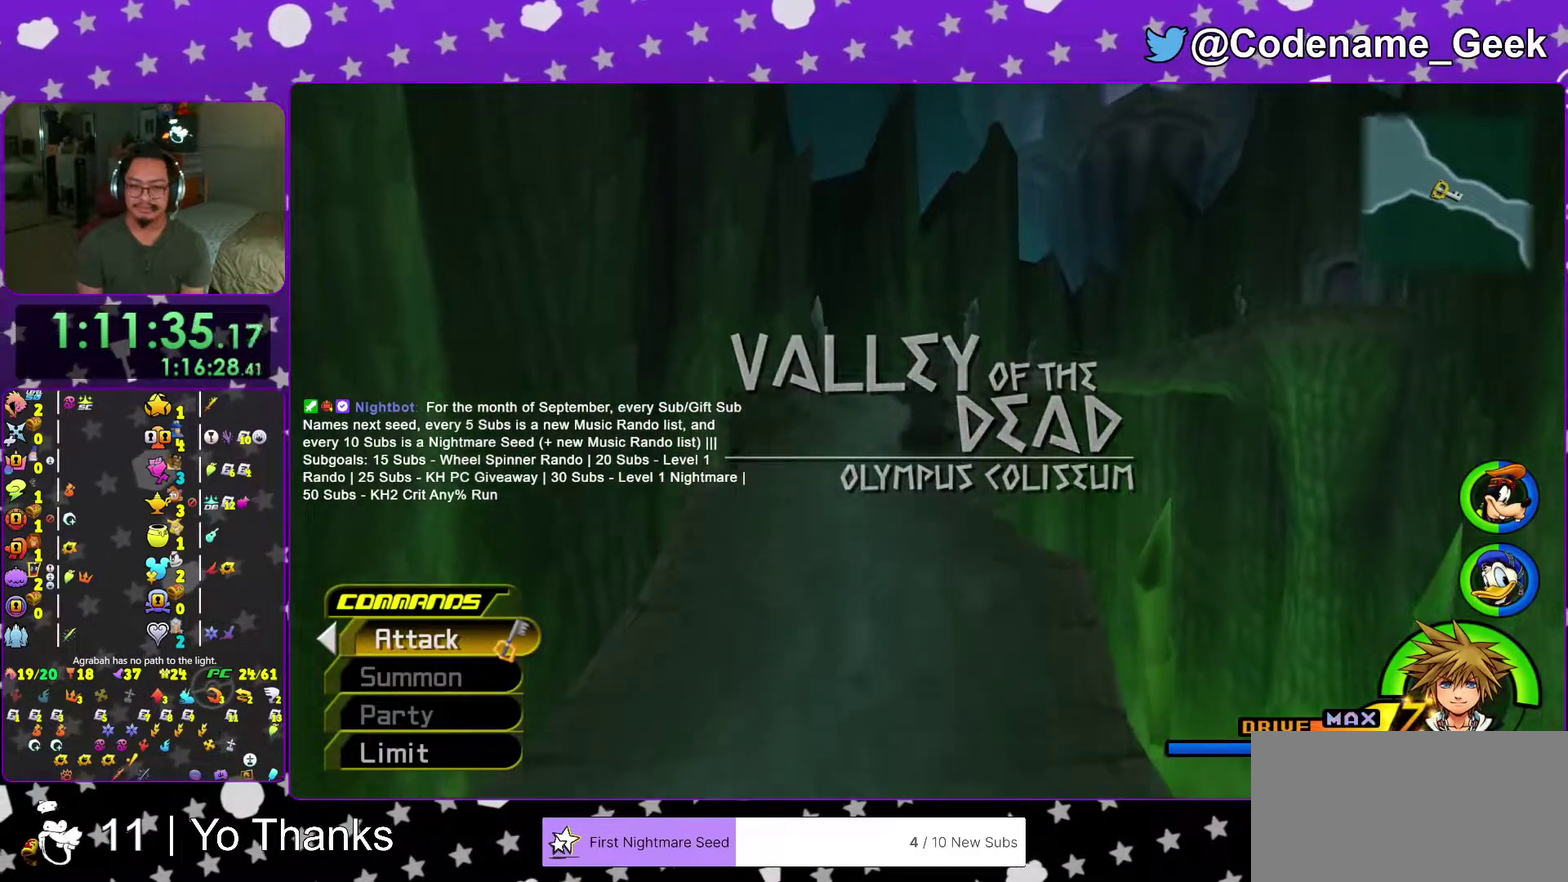
{"dt_ms": 601, "buttons": ["Y"], "left_stick": "up", "right_stick": "center", "events": [[317, "B", "up"], [334, "Y", "down"]]}